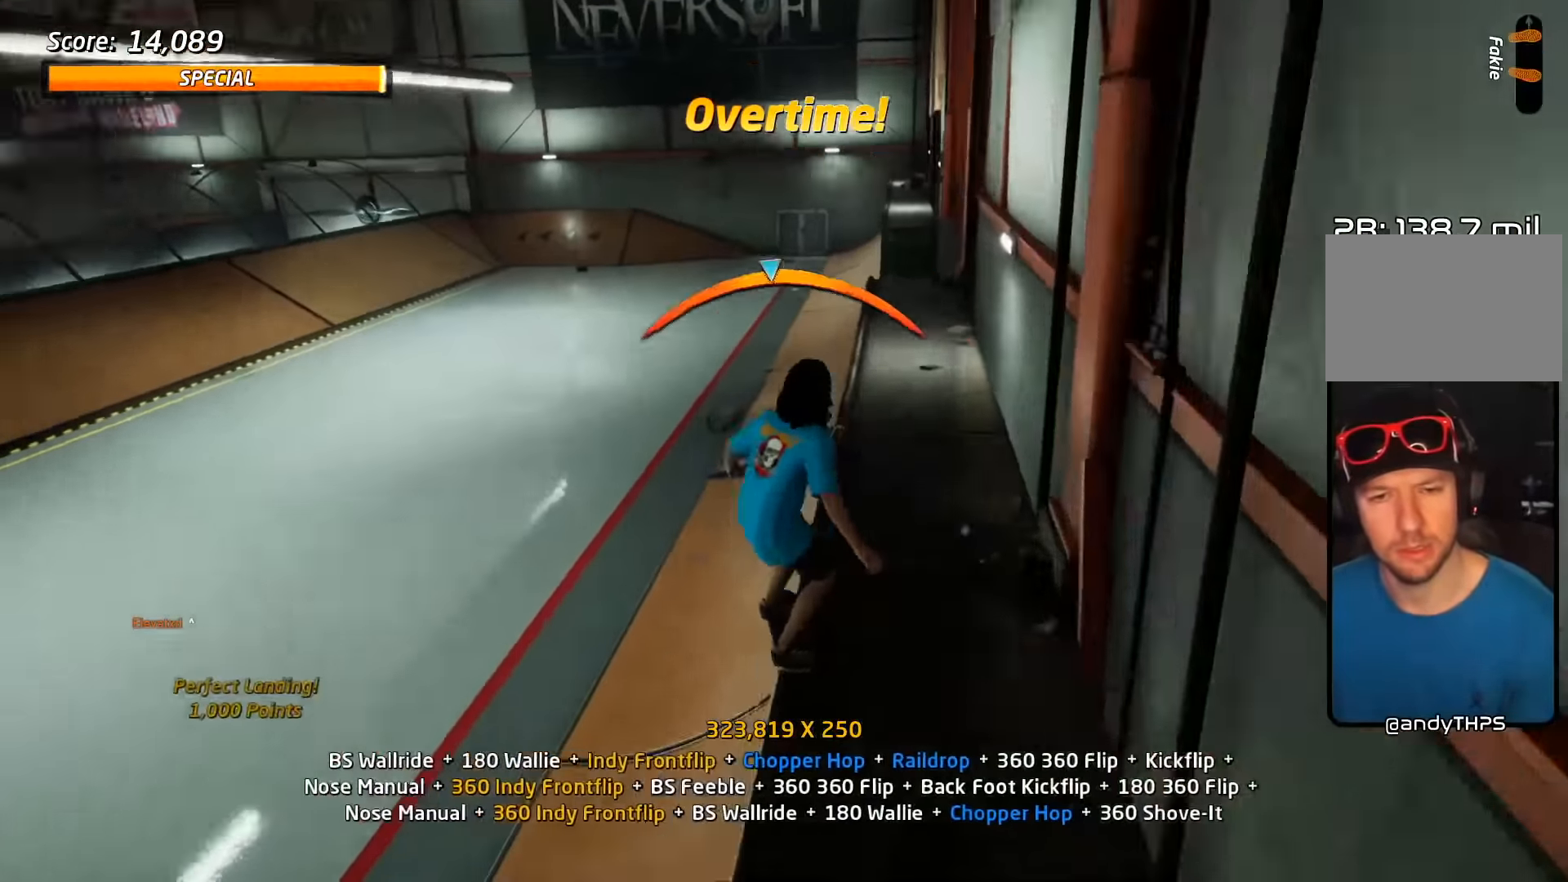
Gameplay with a controller (PlayStation layout); each line is a JSON object with the inputs held at the frame after it. "events" lists button and stick changes between this image and that frame as [ms after this image, input, new state], when the widget could be followed in between. Not read: L1 R1 left_stick right_stick.
{"buttons": ["SQUARE", "L2"], "events": [[33, "DPAD_UP", "up"], [50, "DPAD_LEFT", "up"], [117, "CROSS", "down"], [117, "DPAD_RIGHT", "down"], [117, "TRIANGLE", "up"], [150, "DPAD_UP", "down"], [200, "DPAD_RIGHT", "up"], [200, "DPAD_UP", "up"], [283, "DPAD_LEFT", "down"], [283, "DPAD_UP", "down"], [300, "L2", "down"], [300, "SQUARE", "down"], [317, "CROSS", "up"], [400, "SQUARE", "up"], [450, "SQUARE", "down"], [483, "DPAD_LEFT", "up"], [483, "DPAD_UP", "up"]]}
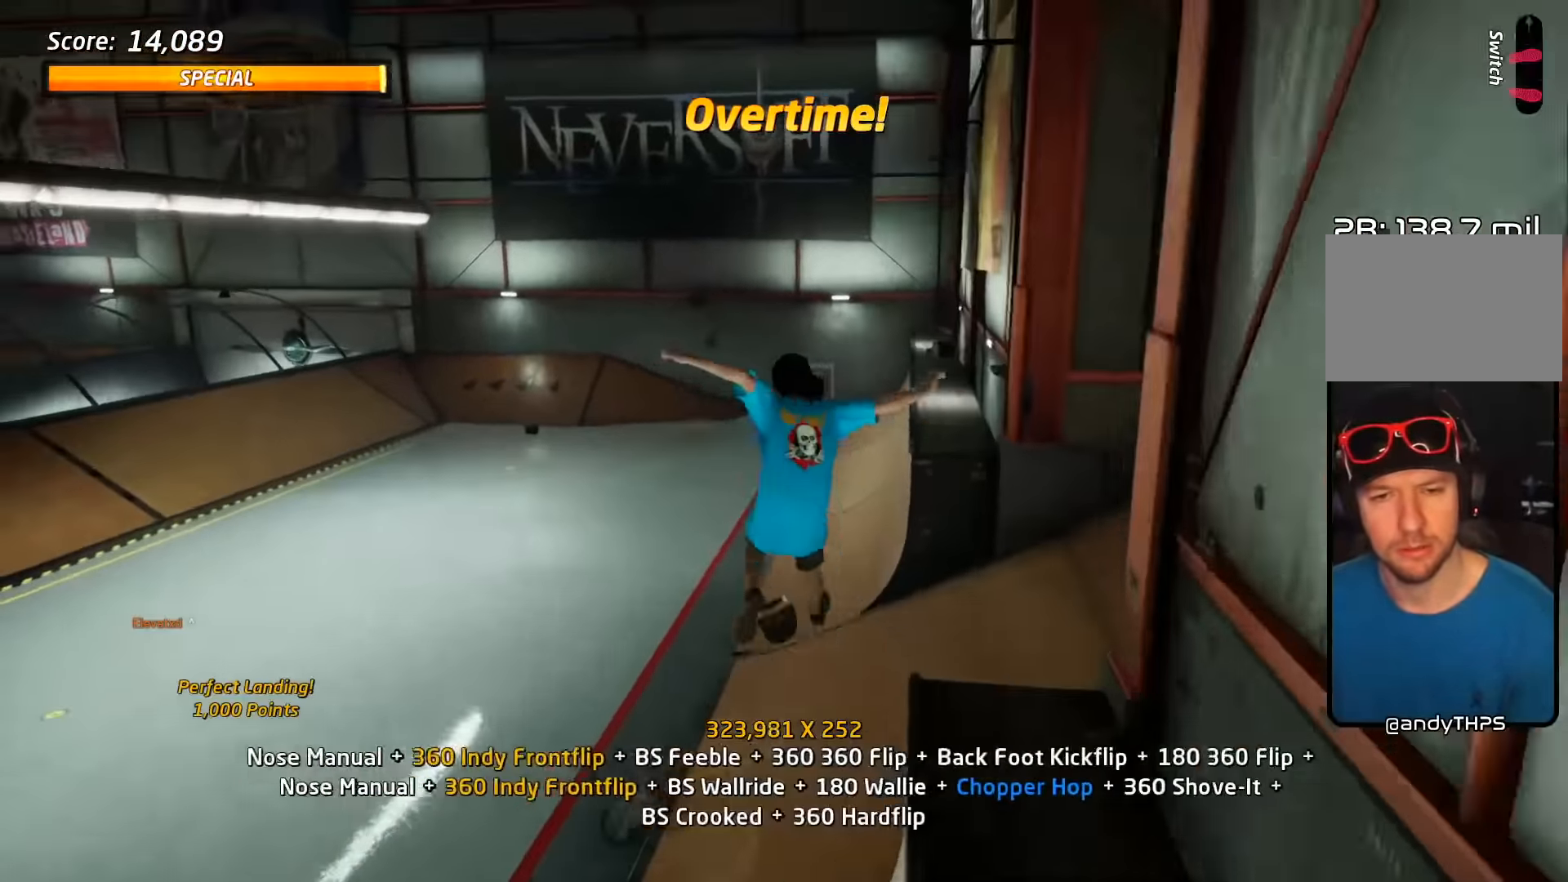
{"buttons": ["CROSS", "L2"], "events": [[100, "SQUARE", "up"], [183, "DPAD_LEFT", "down"], [250, "SQUARE", "down"], [300, "DPAD_UP", "down"], [367, "DPAD_UP", "up"], [400, "DPAD_LEFT", "up"], [417, "CROSS", "down"], [417, "SQUARE", "up"]]}
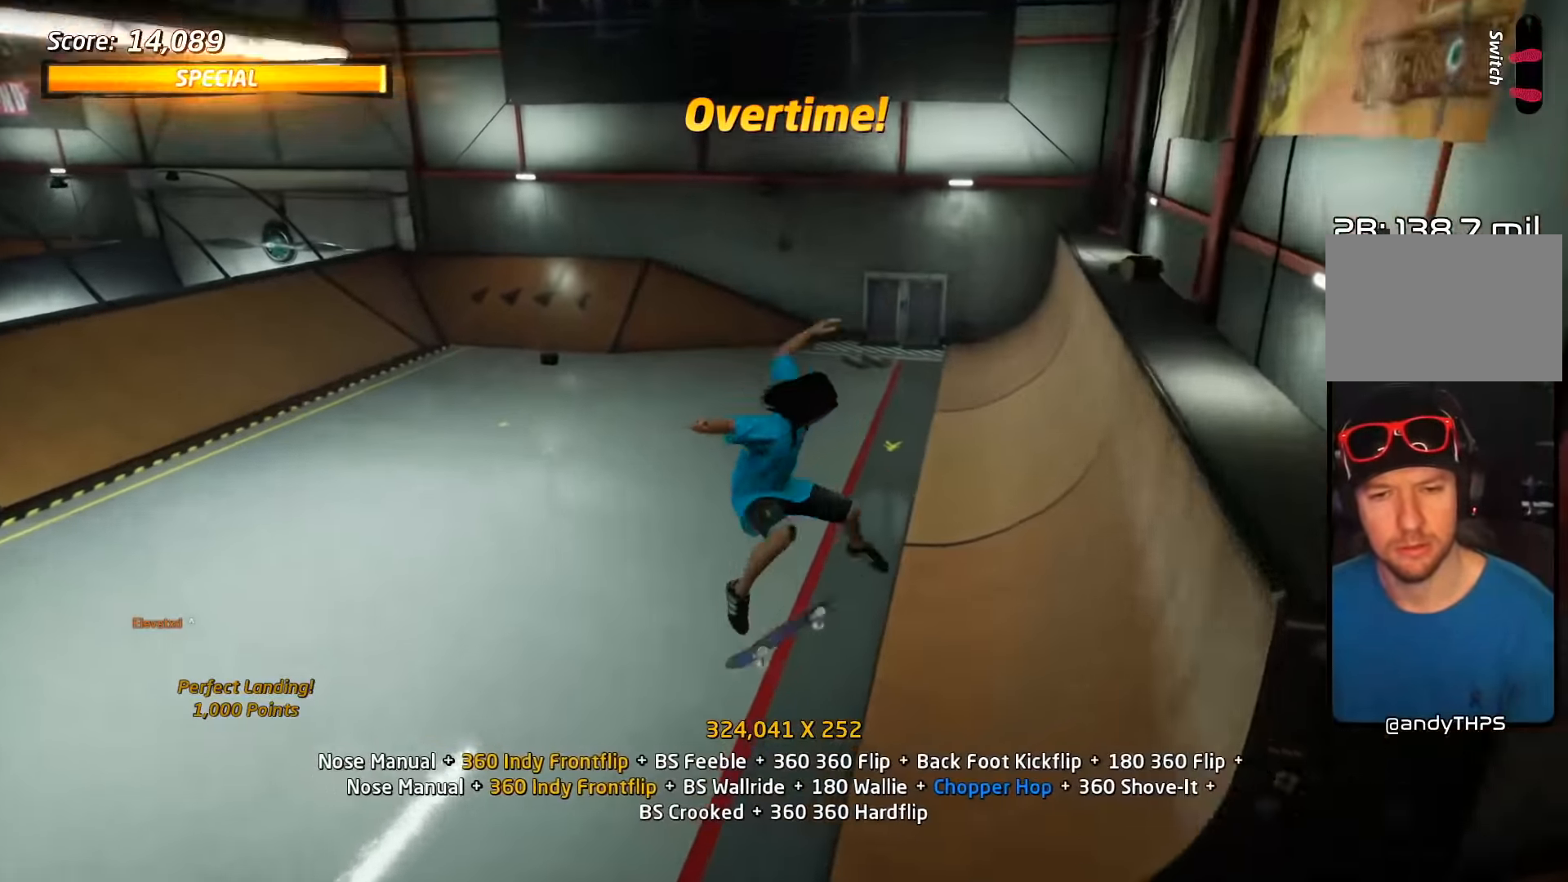
{"buttons": ["L2", "DPAD_UP", "DPAD_LEFT"], "events": [[33, "DPAD_DOWN", "down"], [133, "DPAD_DOWN", "up"], [133, "L2", "up"], [233, "DPAD_UP", "down"], [300, "DPAD_LEFT", "down"], [383, "L2", "down"], [383, "SQUARE", "down"], [400, "CROSS", "up"], [483, "SQUARE", "up"]]}
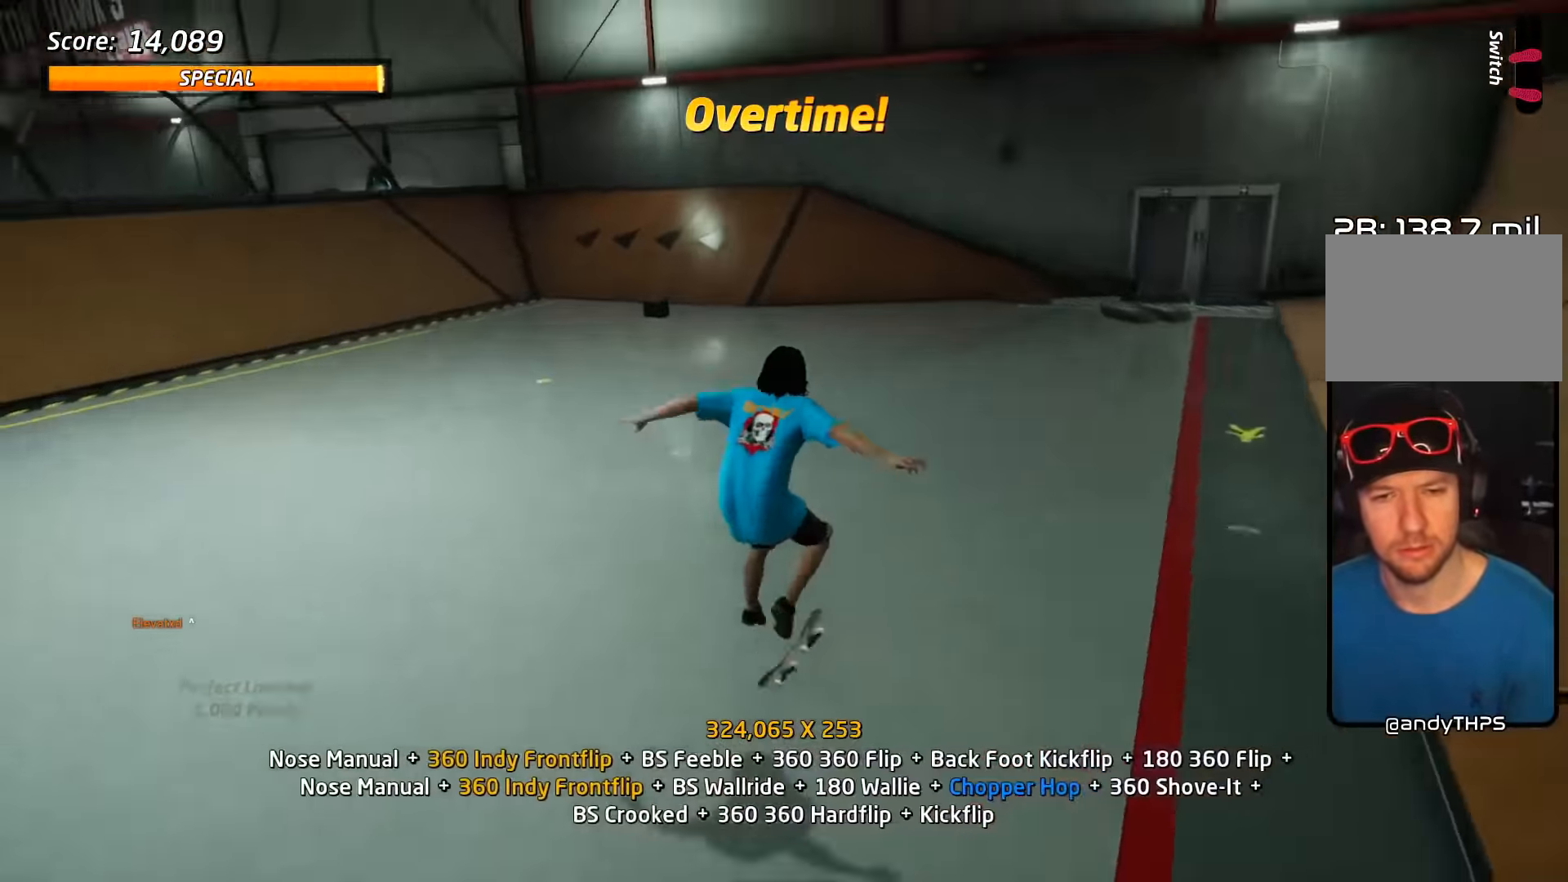
{"buttons": ["CROSS", "DPAD_UP"], "events": [[17, "SQUARE", "down"], [67, "DPAD_LEFT", "up"], [83, "DPAD_UP", "up"], [167, "DPAD_UP", "down"], [183, "CROSS", "down"], [183, "SQUARE", "up"], [267, "DPAD_LEFT", "down"], [283, "DPAD_LEFT", "up"], [283, "DPAD_UP", "up"], [283, "L2", "up"], [350, "DPAD_DOWN", "down"], [417, "DPAD_DOWN", "up"], [483, "DPAD_UP", "down"]]}
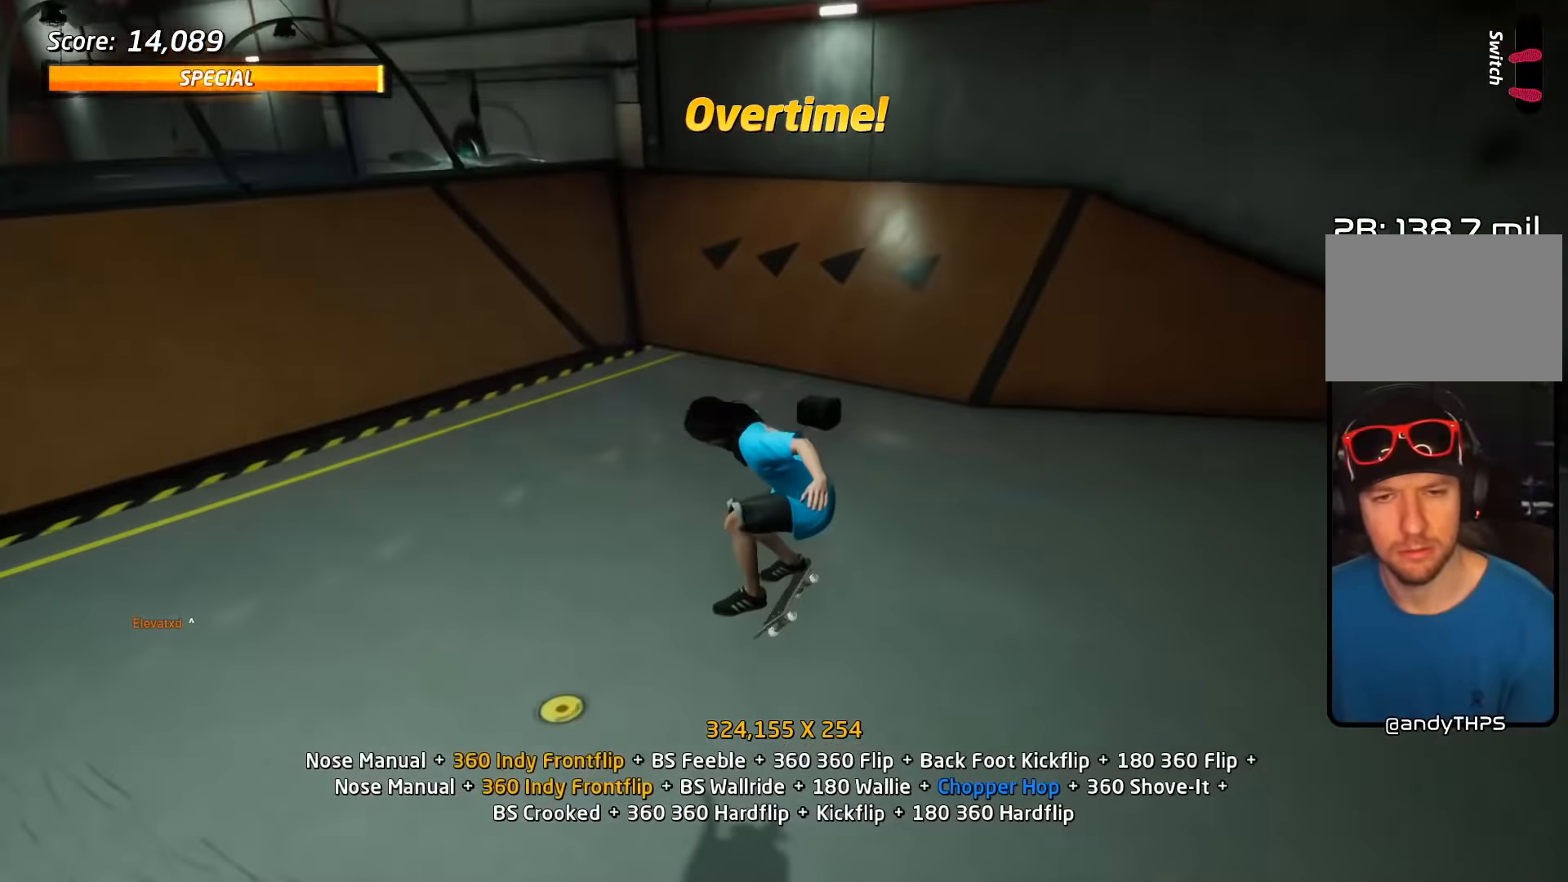
{"buttons": ["CROSS", "DPAD_DOWN", "DPAD_LEFT"], "events": [[150, "DPAD_RIGHT", "down"], [167, "DPAD_UP", "up"], [183, "DPAD_DOWN", "down"], [317, "DPAD_DOWN", "up"], [350, "DPAD_RIGHT", "up"], [433, "DPAD_LEFT", "down"], [483, "DPAD_DOWN", "down"]]}
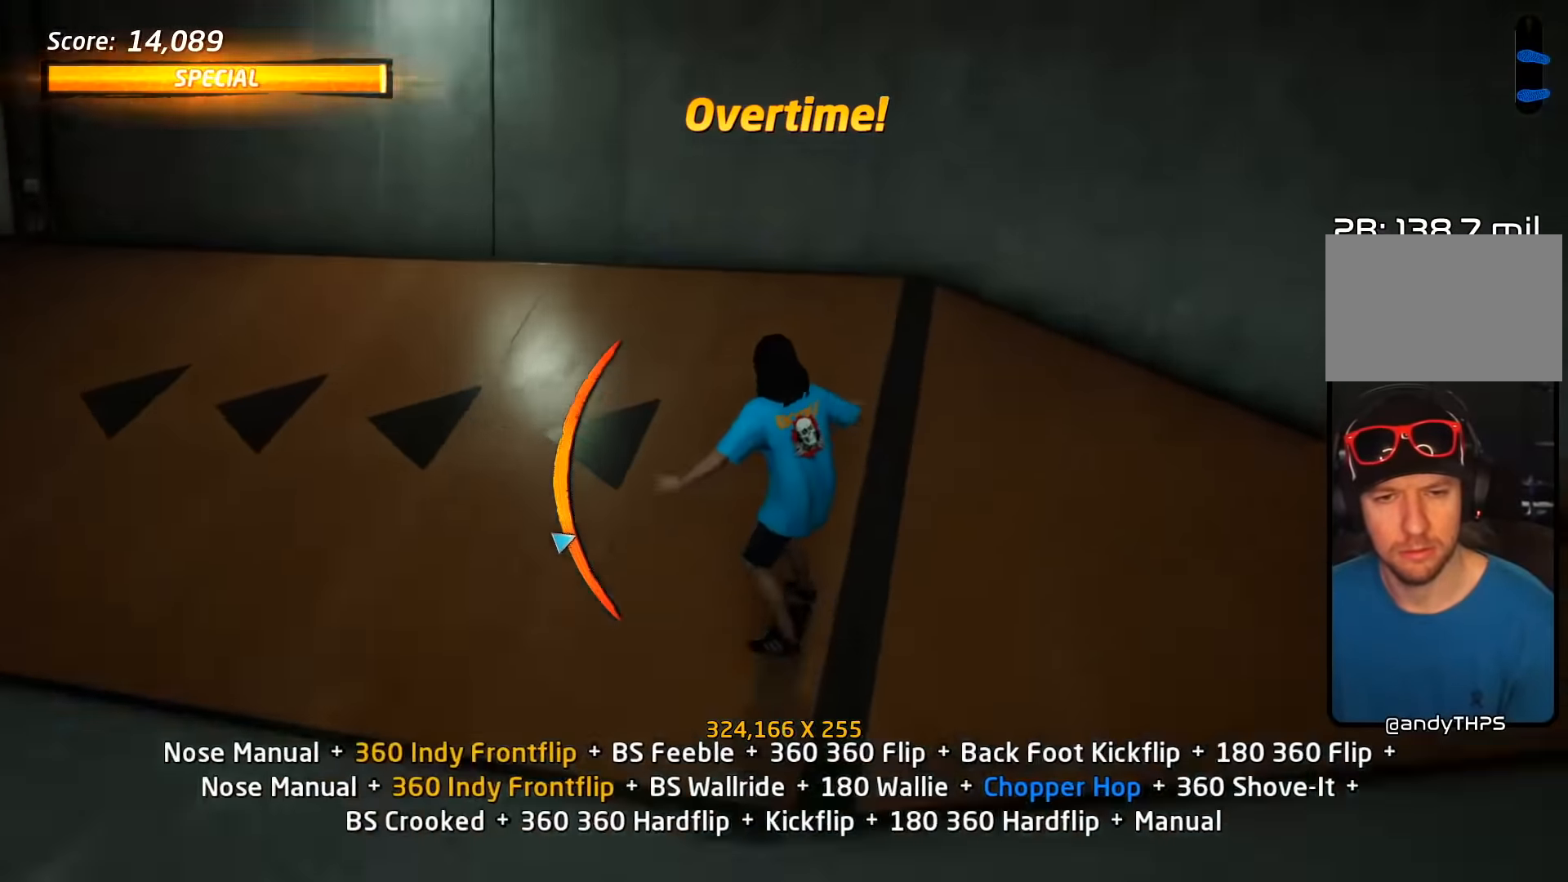
{"buttons": ["R2"], "events": [[150, "CROSS", "up"], [167, "TRIANGLE", "down"], [233, "DPAD_DOWN", "up"], [267, "CROSS", "down"], [267, "DPAD_LEFT", "up"], [267, "TRIANGLE", "up"], [317, "R2", "down"], [350, "CROSS", "up"], [350, "DPAD_UP", "down"], [483, "DPAD_UP", "up"]]}
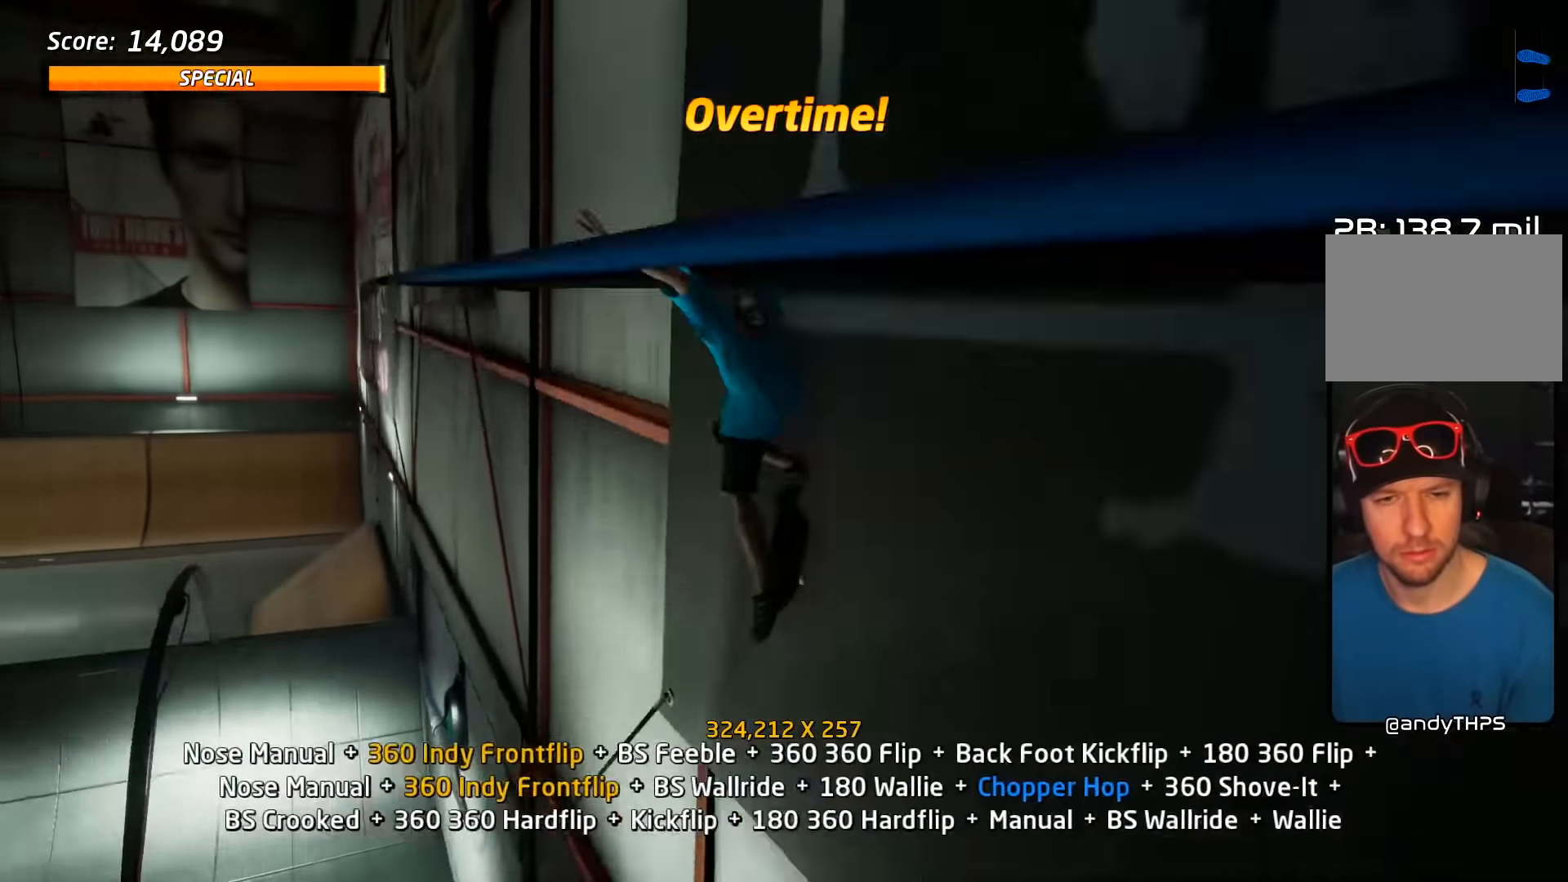
{"buttons": ["TRIANGLE", "R2", "DPAD_UP"], "events": [[33, "DPAD_UP", "down"], [117, "DPAD_UP", "up"], [167, "DPAD_UP", "down"], [250, "DPAD_UP", "up"], [267, "TRIANGLE", "down"], [300, "DPAD_UP", "down"]]}
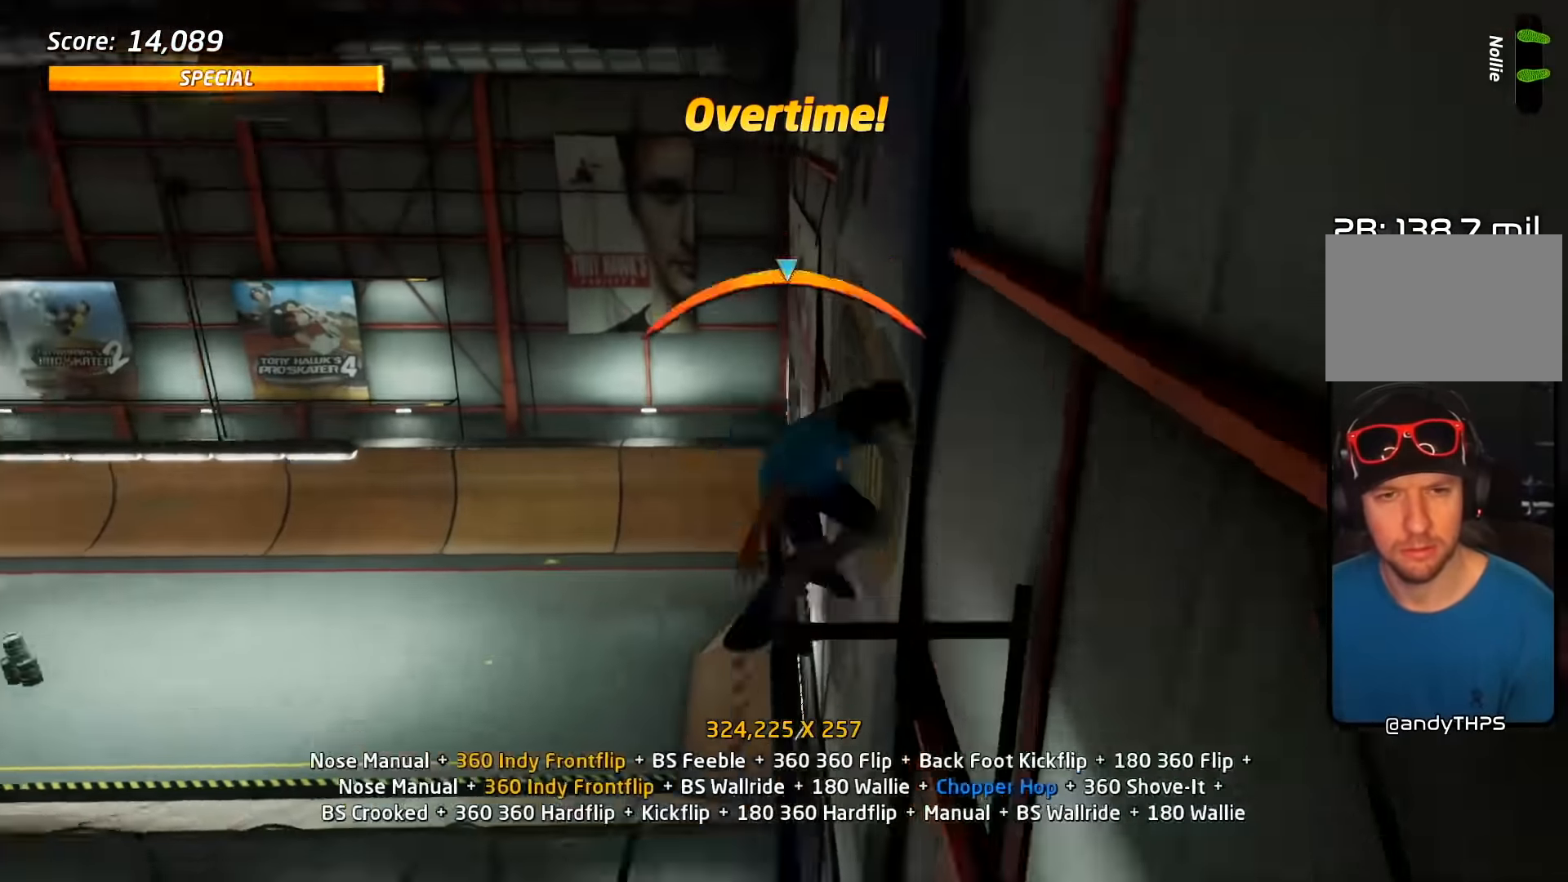
{"buttons": ["CIRCLE", "R2", "DPAD_UP"], "events": [[67, "DPAD_UP", "up"], [83, "CROSS", "down"], [100, "R2", "up"], [100, "TRIANGLE", "up"], [200, "R2", "down"], [217, "CROSS", "up"], [283, "DPAD_DOWN", "down"], [317, "DPAD_DOWN", "up"], [400, "DPAD_UP", "down"], [483, "CIRCLE", "down"]]}
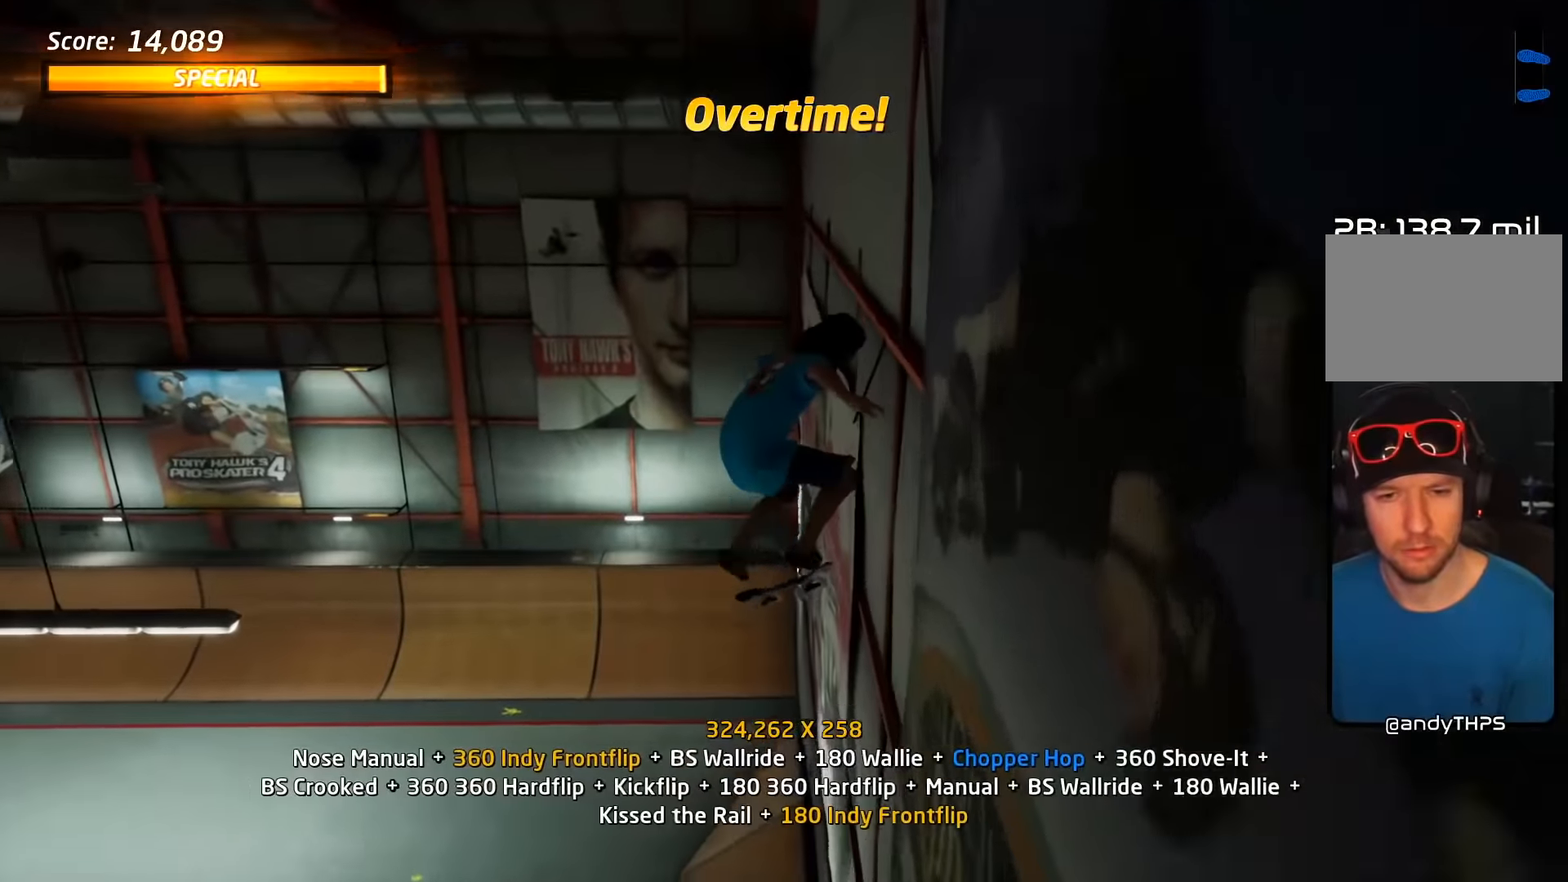
{"buttons": ["CROSS", "R2"], "events": [[67, "DPAD_UP", "up"], [317, "CIRCLE", "up"], [483, "CROSS", "down"]]}
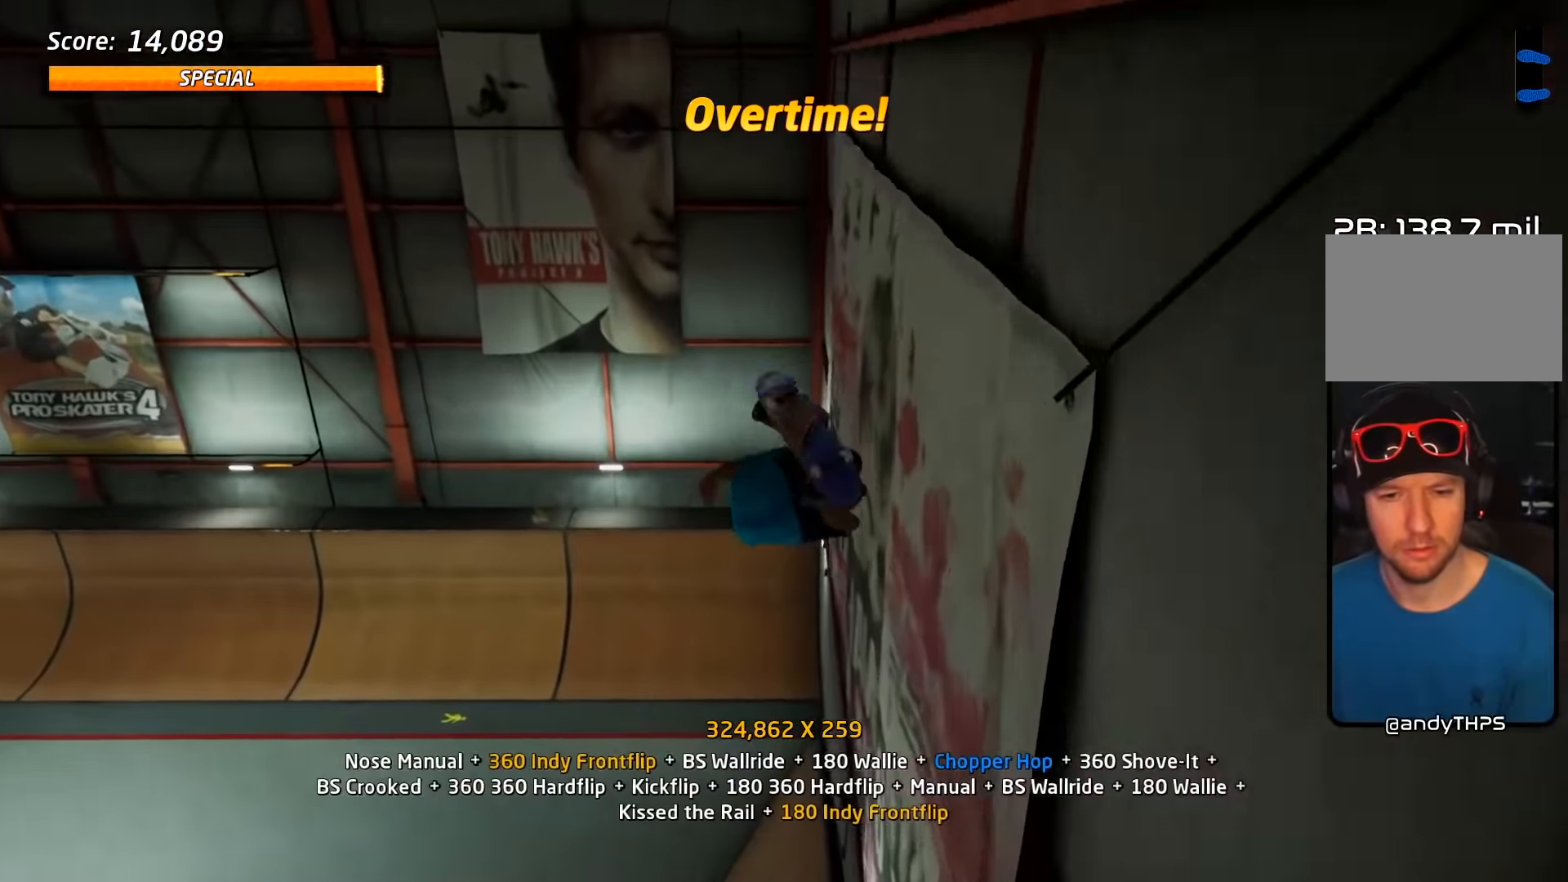
{"buttons": ["CROSS", "DPAD_DOWN"], "events": [[283, "DPAD_UP", "down"], [350, "R2", "up"], [383, "DPAD_UP", "up"], [450, "DPAD_DOWN", "down"]]}
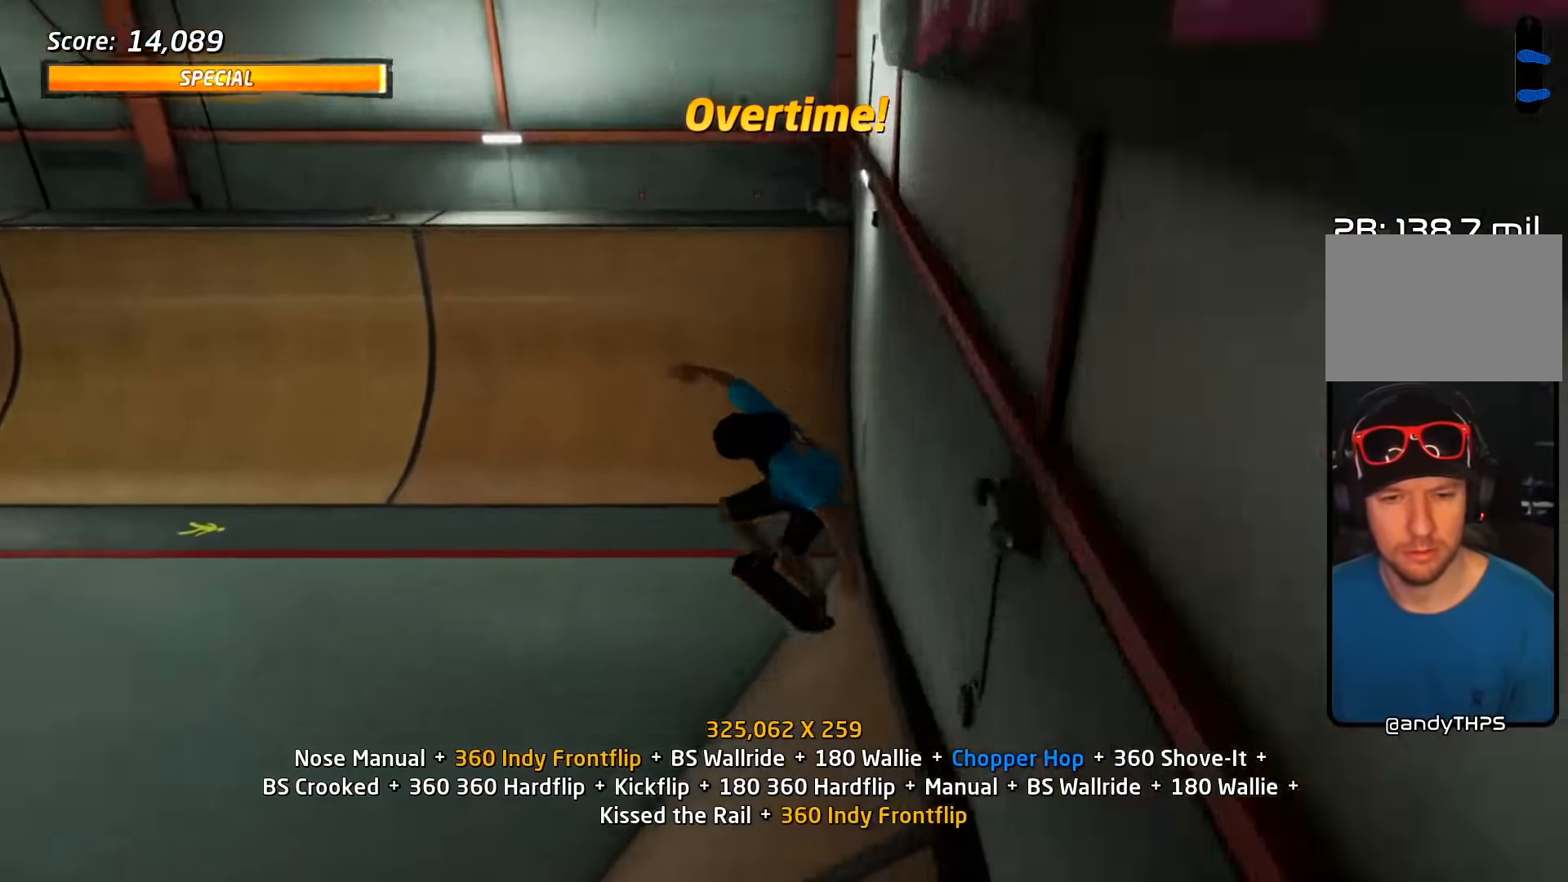
{"buttons": ["CROSS"], "events": [[33, "DPAD_DOWN", "up"], [50, "DPAD_UP", "down"], [117, "DPAD_RIGHT", "down"], [133, "DPAD_UP", "up"], [150, "DPAD_DOWN", "down"], [233, "DPAD_DOWN", "up"], [250, "DPAD_RIGHT", "up"]]}
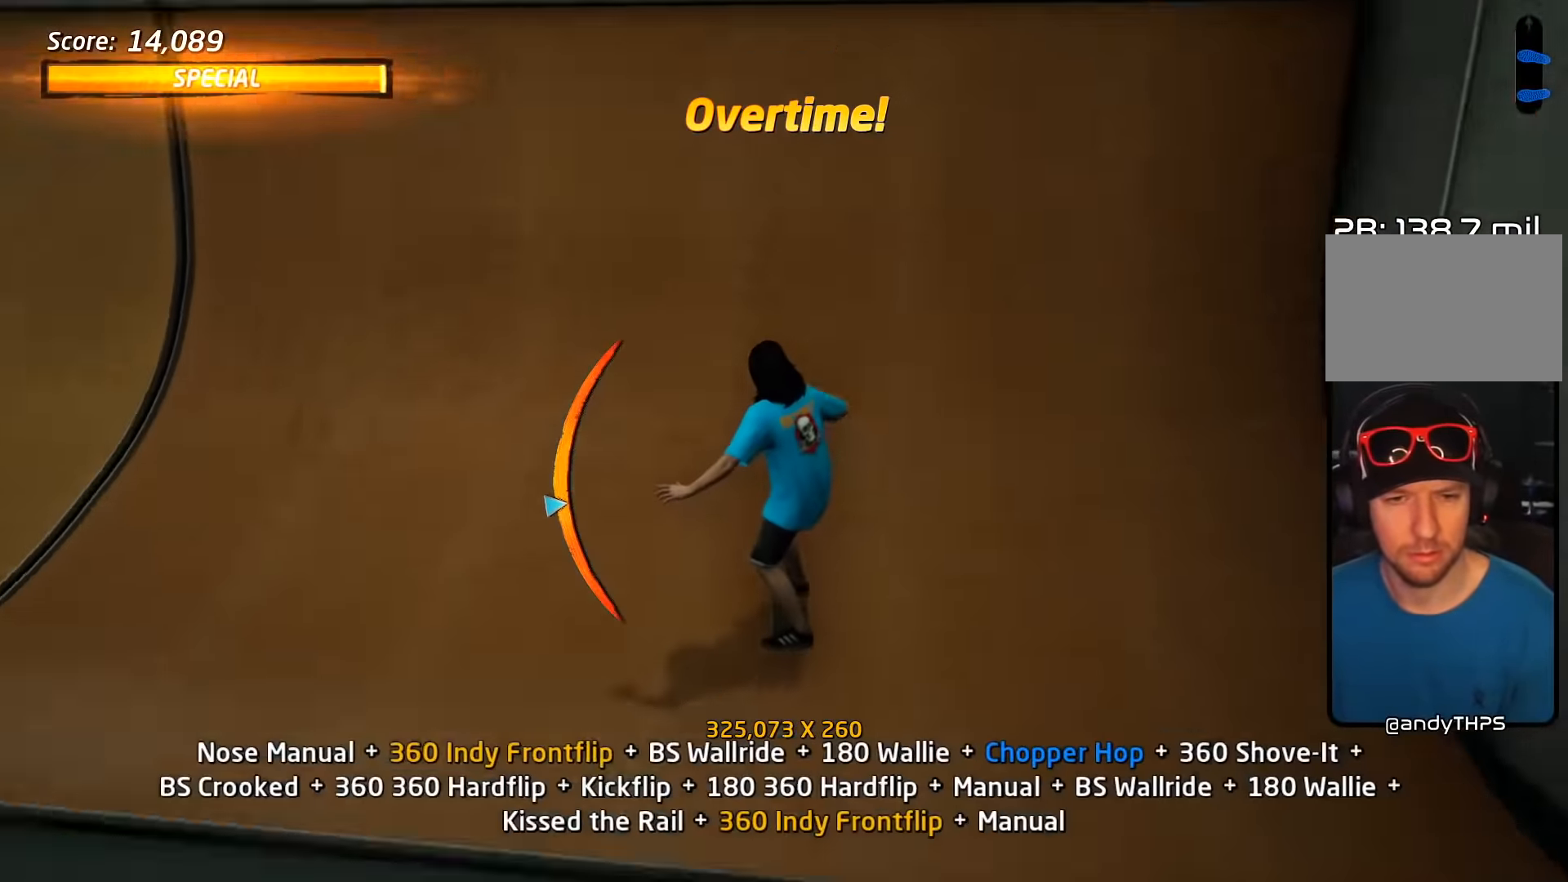
{"buttons": ["CIRCLE", "R2", "DPAD_DOWN"], "events": [[67, "R2", "down"], [100, "CROSS", "up"], [267, "DPAD_LEFT", "down"], [333, "DPAD_LEFT", "up"], [383, "DPAD_DOWN", "down"], [417, "CIRCLE", "down"]]}
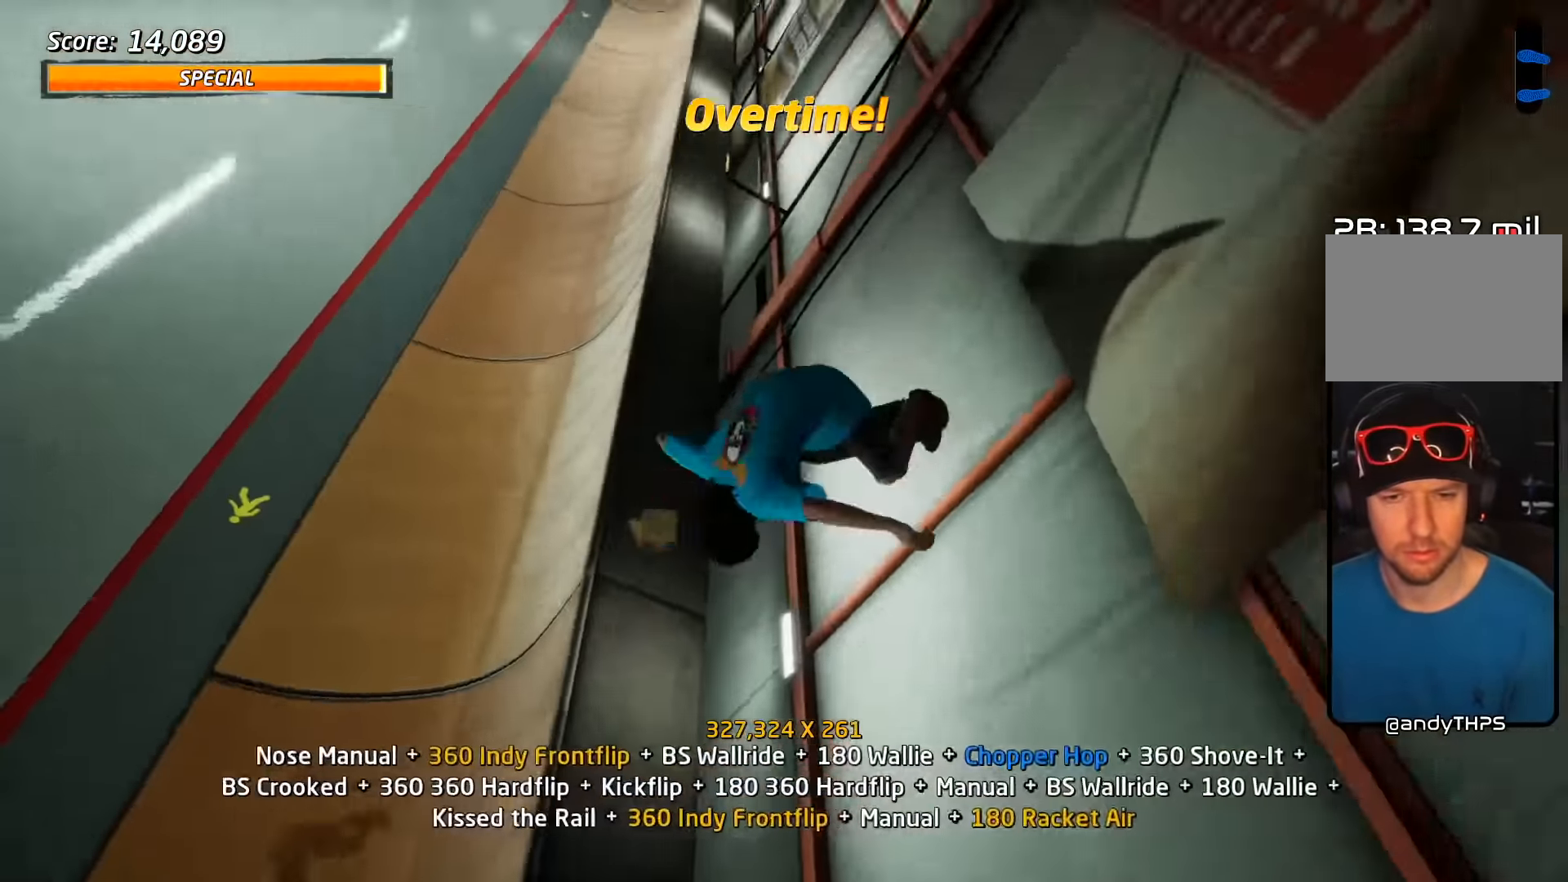
{"buttons": ["CIRCLE", "R2"], "events": [[17, "DPAD_DOWN", "up"]]}
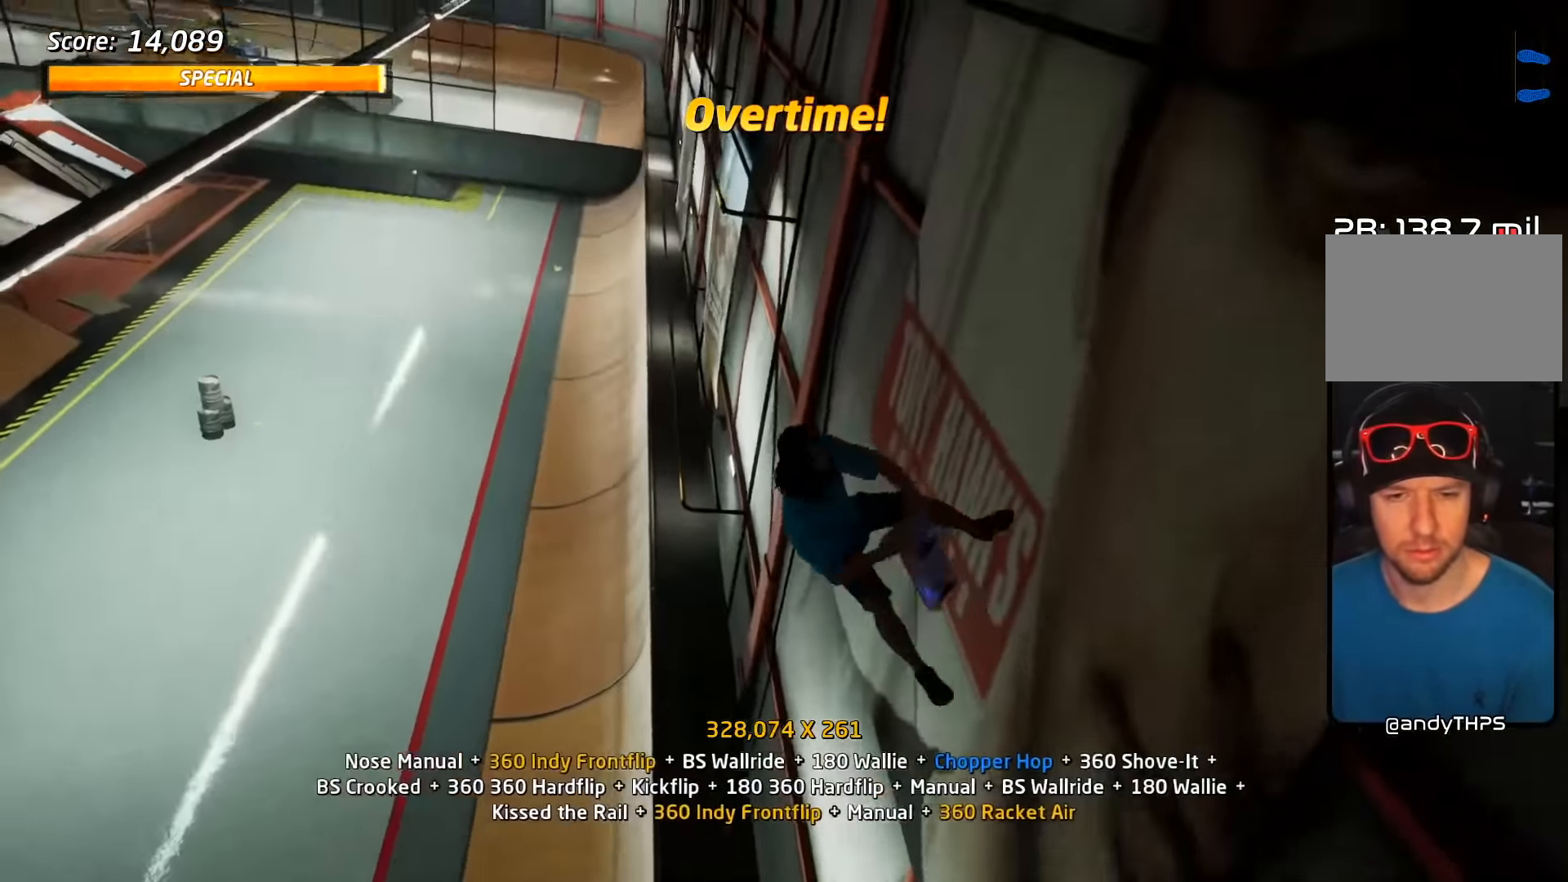
{"buttons": ["CIRCLE", "R2"], "events": []}
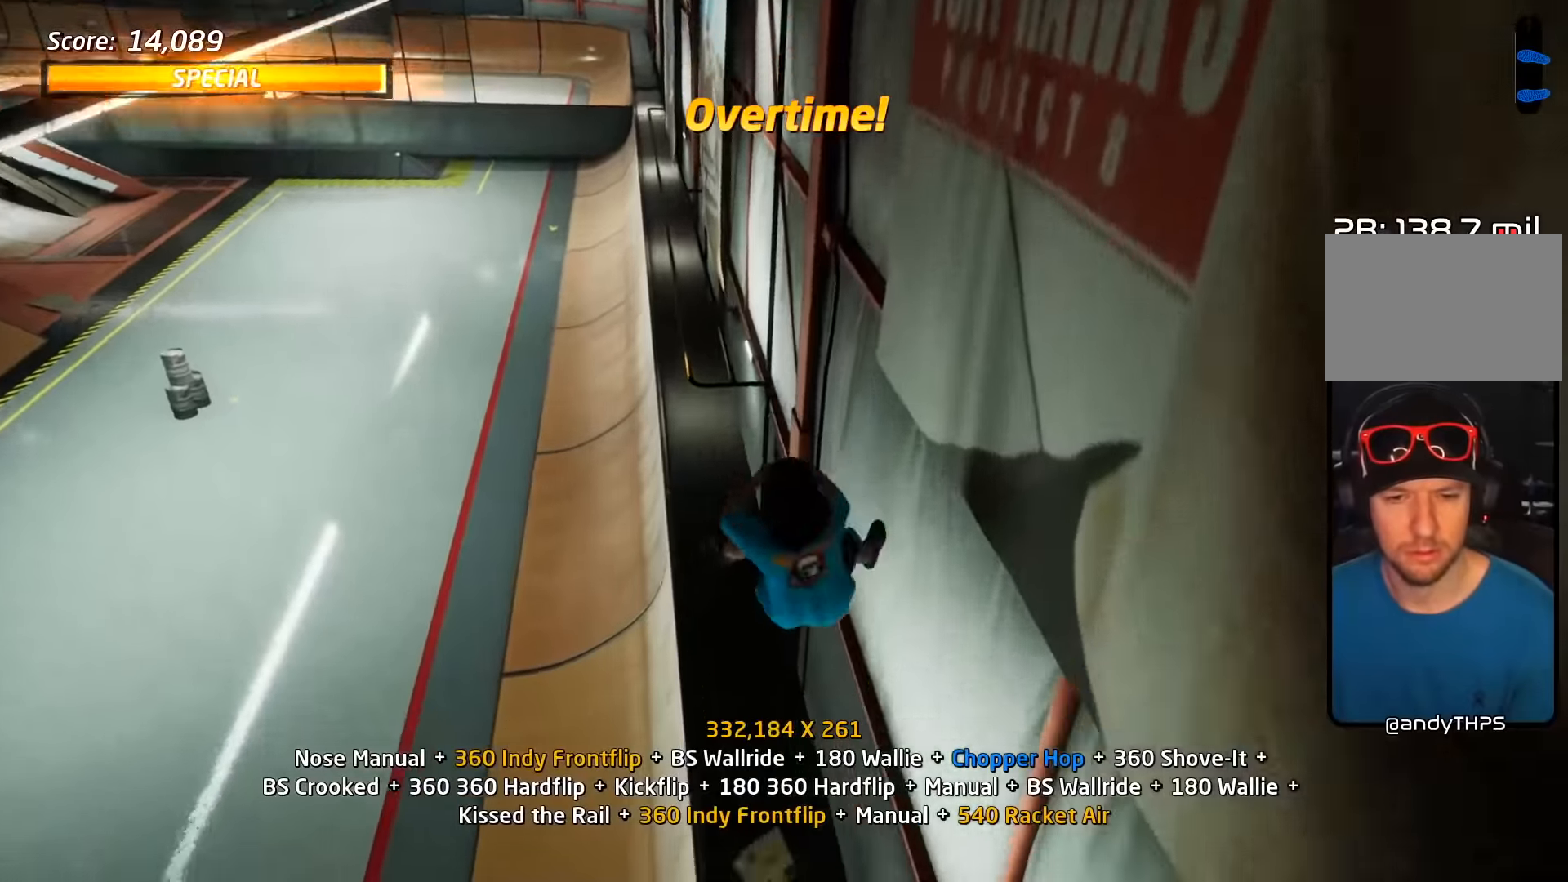
{"buttons": ["TRIANGLE", "L2", "DPAD_DOWN", "DPAD_RIGHT"], "events": [[50, "CIRCLE", "up"], [117, "DPAD_DOWN", "down"], [117, "DPAD_RIGHT", "down"], [200, "TRIANGLE", "down"], [233, "DPAD_DOWN", "up"], [233, "DPAD_RIGHT", "up"], [250, "DPAD_LEFT", "down"], [333, "R2", "up"], [350, "CROSS", "down"], [350, "DPAD_DOWN", "down"], [350, "DPAD_LEFT", "up"], [350, "TRIANGLE", "up"], [367, "DPAD_RIGHT", "down"], [417, "L2", "down"], [450, "CROSS", "up"], [450, "TRIANGLE", "down"]]}
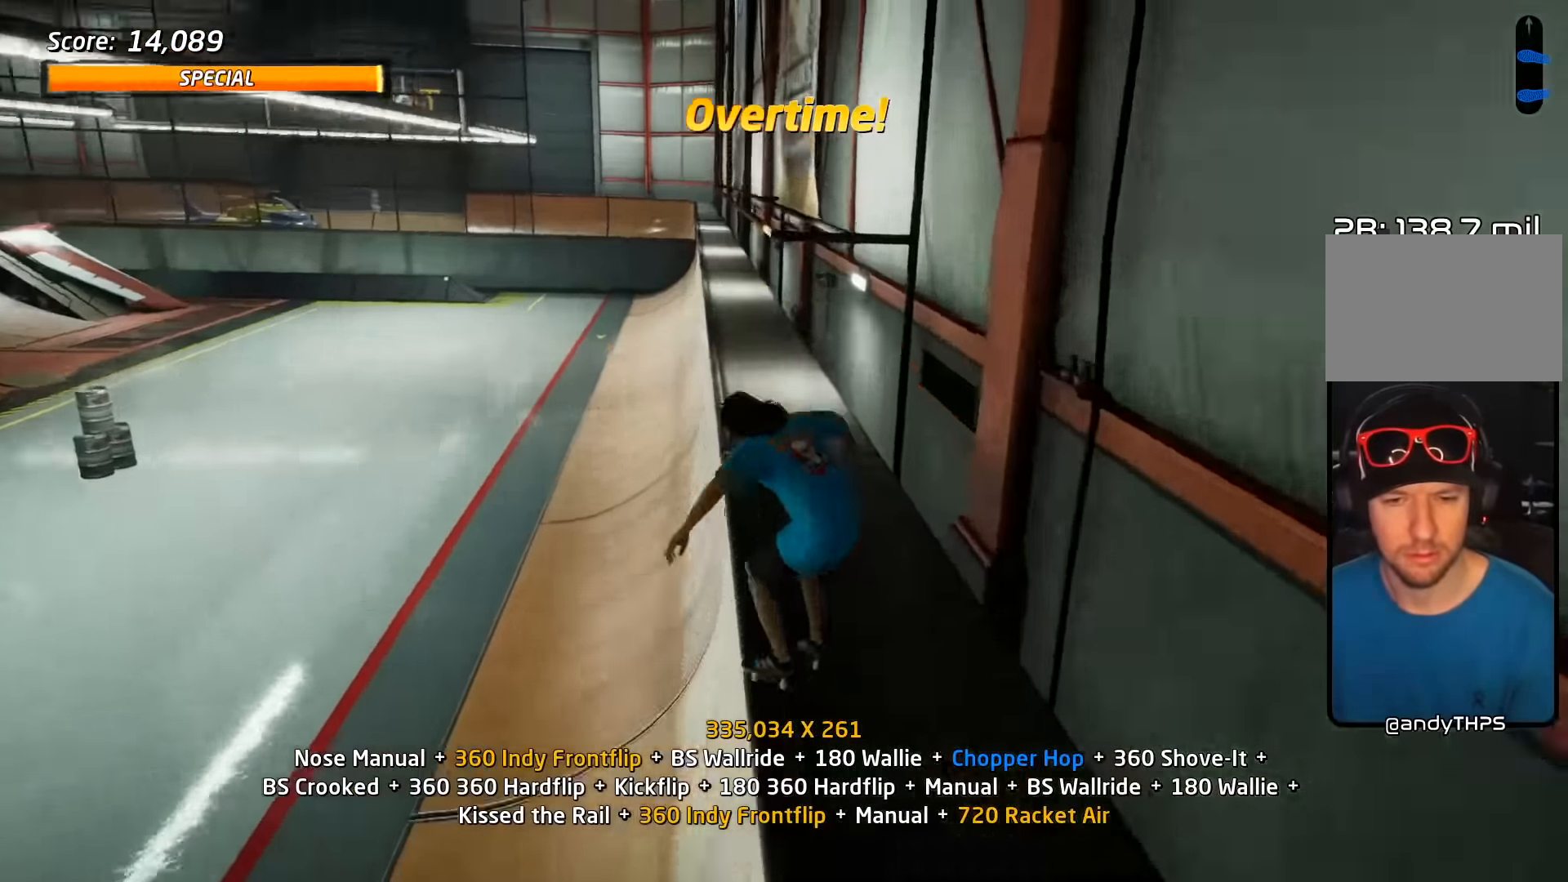
{"buttons": ["L2"], "events": [[183, "DPAD_DOWN", "up"], [200, "DPAD_RIGHT", "up"], [333, "CROSS", "down"], [333, "TRIANGLE", "up"], [350, "DPAD_UP", "down"], [400, "SQUARE", "down"], [433, "CROSS", "up"], [483, "SQUARE", "up"], [500, "DPAD_UP", "up"]]}
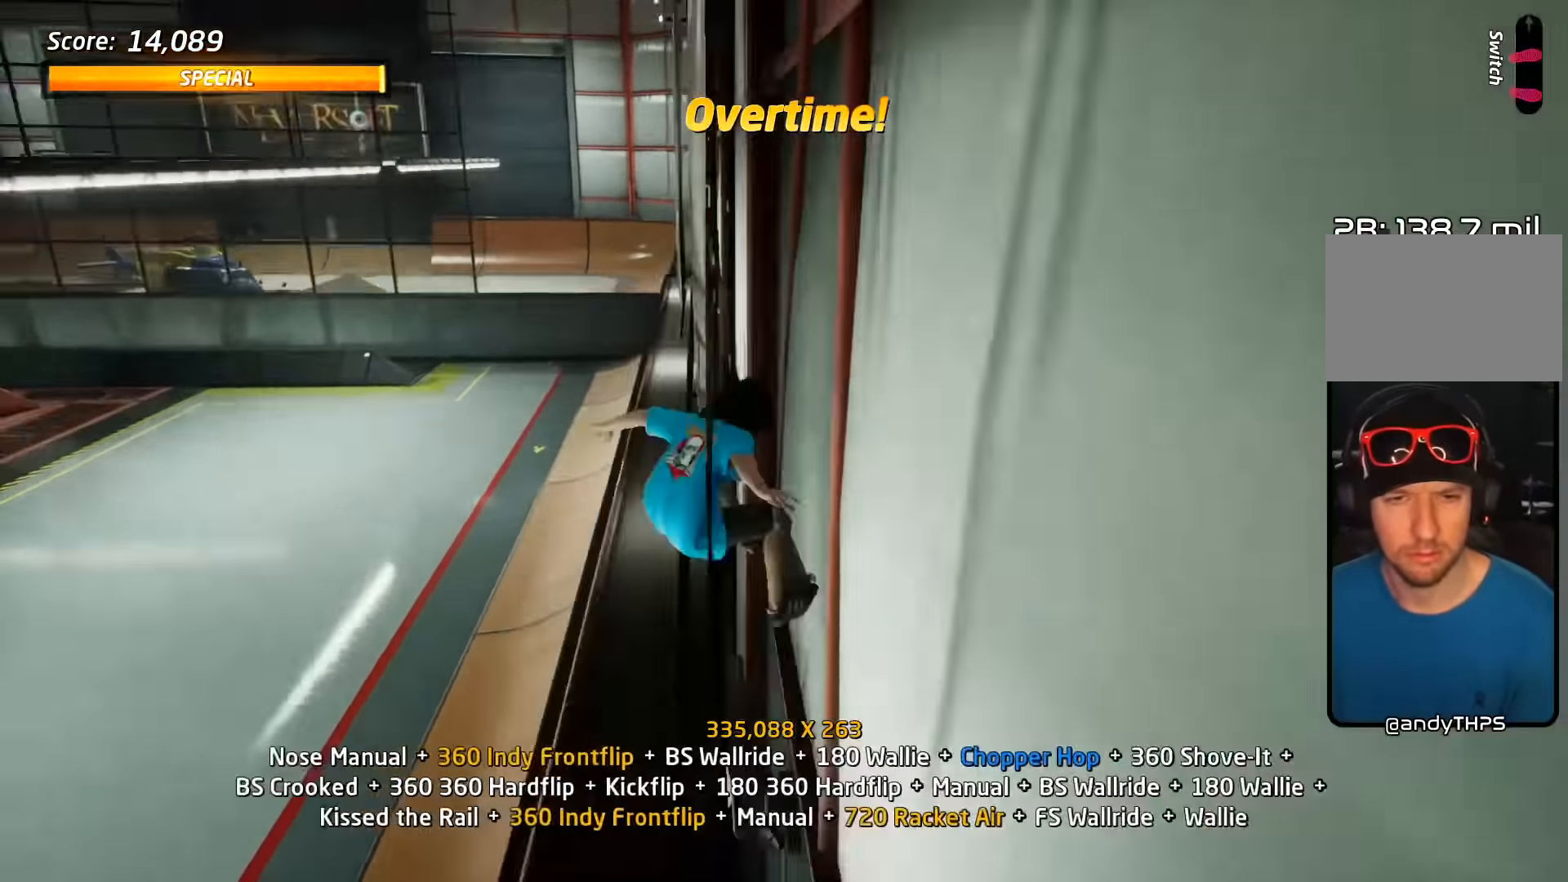
{"buttons": ["TRIANGLE", "L2", "DPAD_UP", "DPAD_LEFT"], "events": [[50, "SQUARE", "down"], [100, "DPAD_UP", "down"], [167, "SQUARE", "up"], [183, "DPAD_UP", "up"], [250, "DPAD_UP", "down"], [383, "DPAD_UP", "up"], [383, "TRIANGLE", "down"], [417, "DPAD_UP", "down"], [450, "DPAD_LEFT", "down"]]}
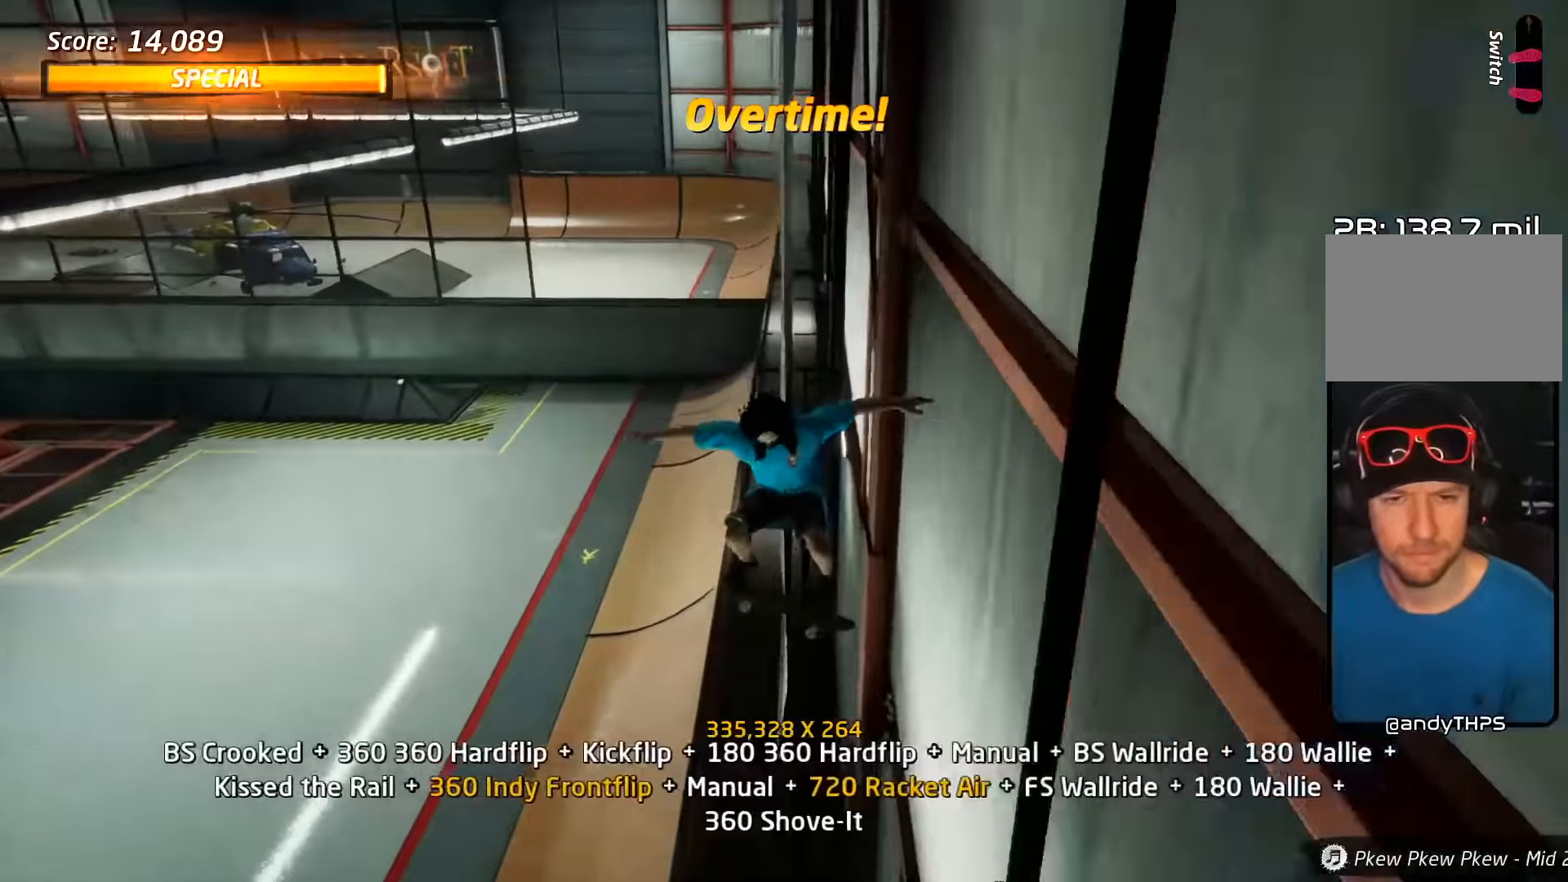
{"buttons": ["TRIANGLE", "L2", "DPAD_DOWN", "DPAD_RIGHT"], "events": [[33, "DPAD_UP", "up"], [50, "DPAD_LEFT", "up"], [167, "DPAD_DOWN", "down"], [167, "DPAD_RIGHT", "down"], [217, "CROSS", "down"], [233, "TRIANGLE", "up"], [300, "CROSS", "up"], [300, "TRIANGLE", "down"]]}
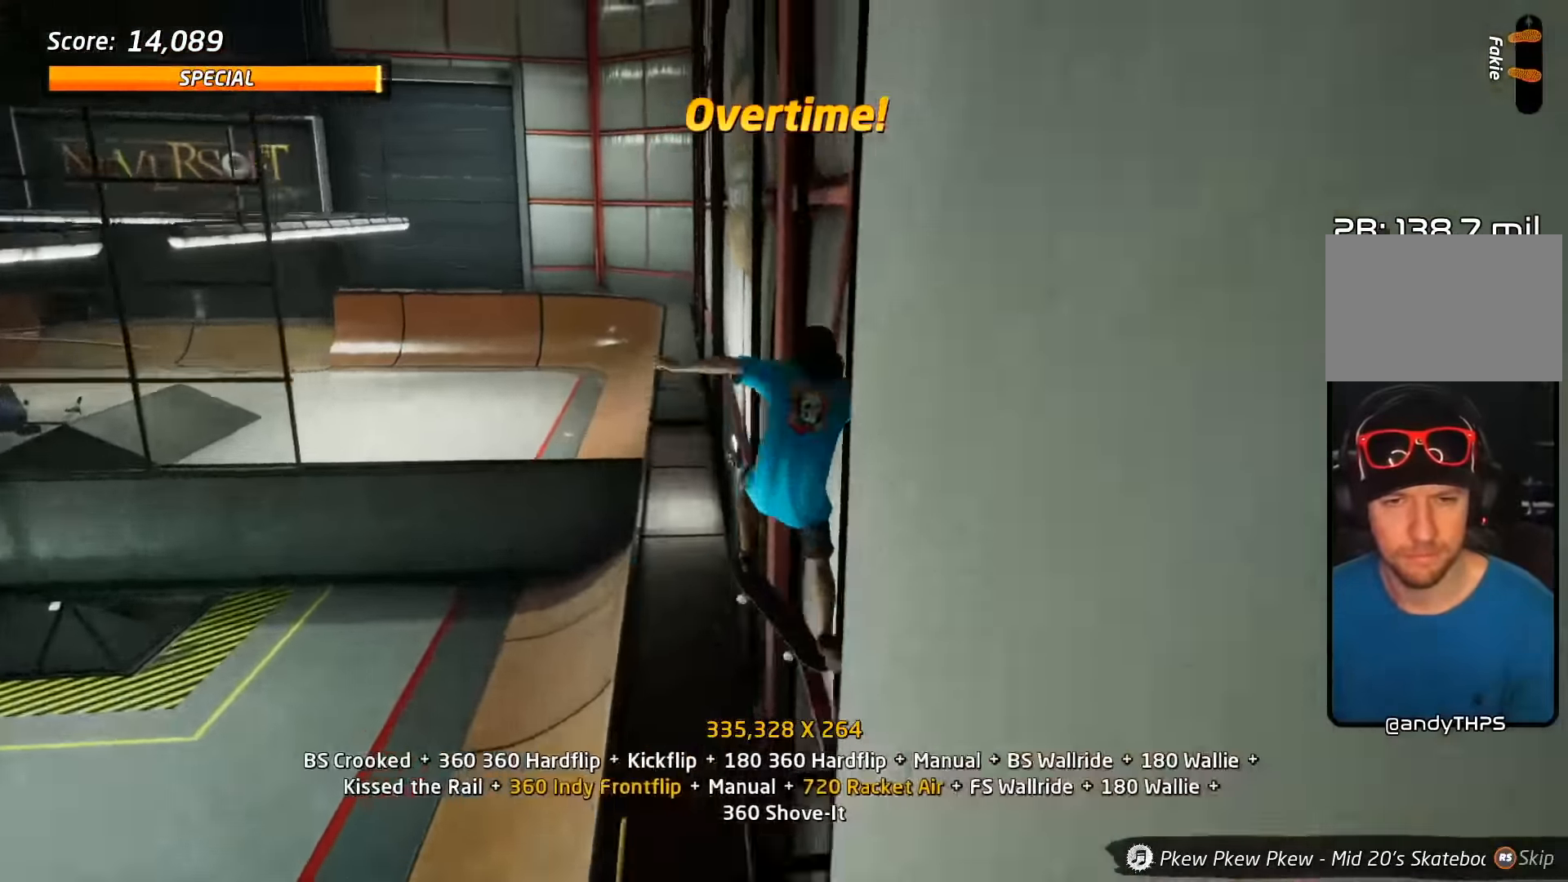
{"buttons": ["SQUARE", "L2"], "events": [[33, "DPAD_DOWN", "up"], [50, "DPAD_RIGHT", "up"], [150, "CROSS", "down"], [150, "DPAD_RIGHT", "down"], [150, "DPAD_UP", "down"], [150, "TRIANGLE", "up"], [233, "SQUARE", "down"], [250, "CROSS", "up"], [333, "SQUARE", "up"], [383, "SQUARE", "down"], [417, "DPAD_RIGHT", "up"], [417, "DPAD_UP", "up"]]}
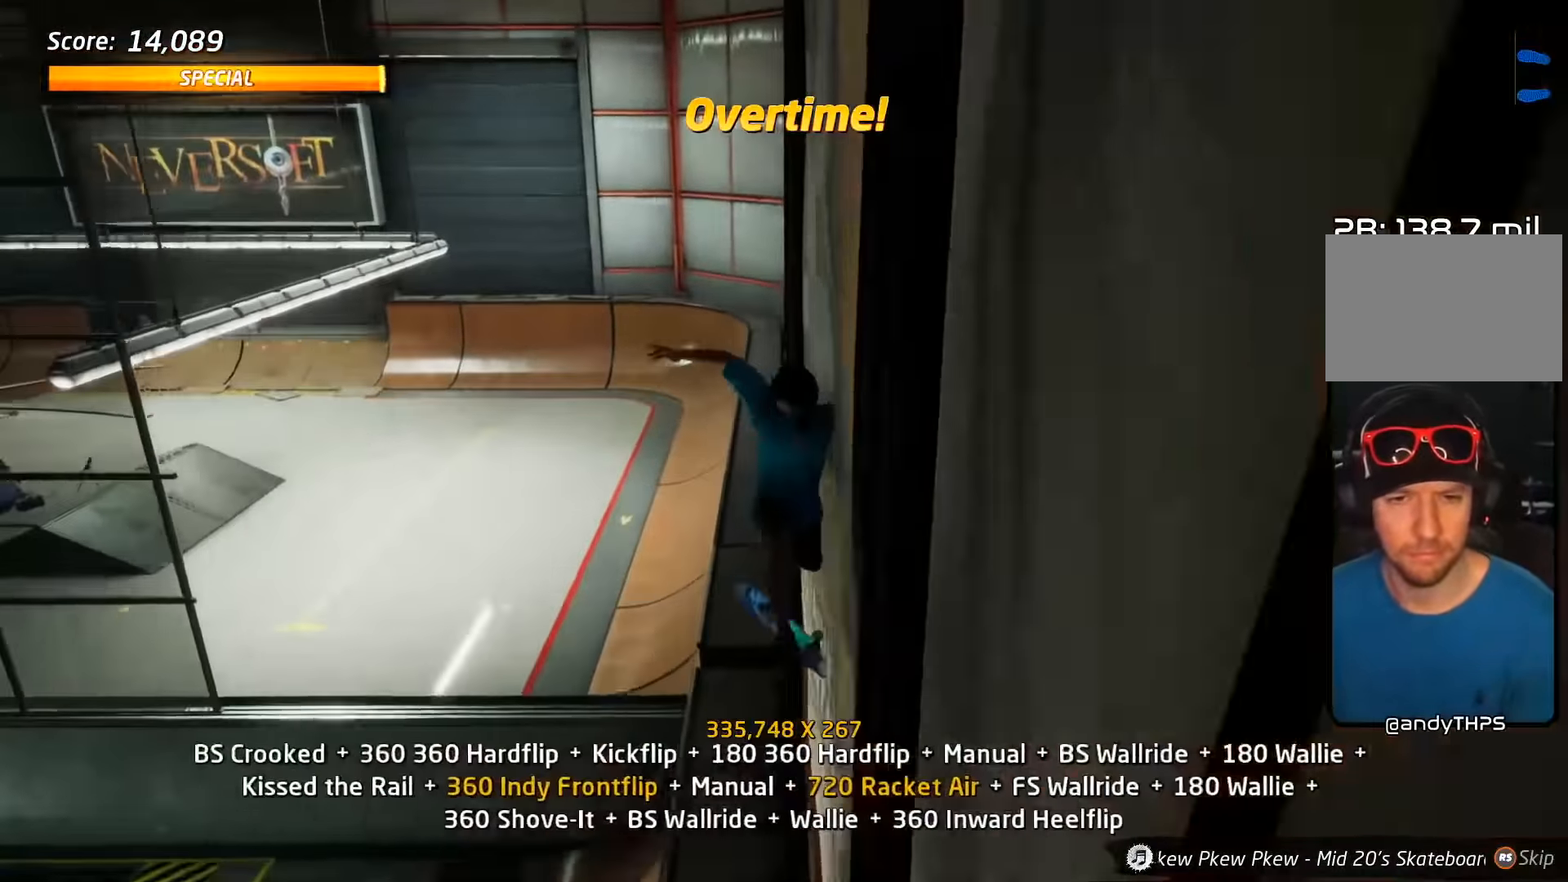
{"buttons": ["L2", "DPAD_DOWN"], "events": [[33, "SQUARE", "up"], [50, "DPAD_RIGHT", "down"], [167, "SQUARE", "down"], [267, "DPAD_RIGHT", "up"], [333, "SQUARE", "up"], [433, "DPAD_DOWN", "down"]]}
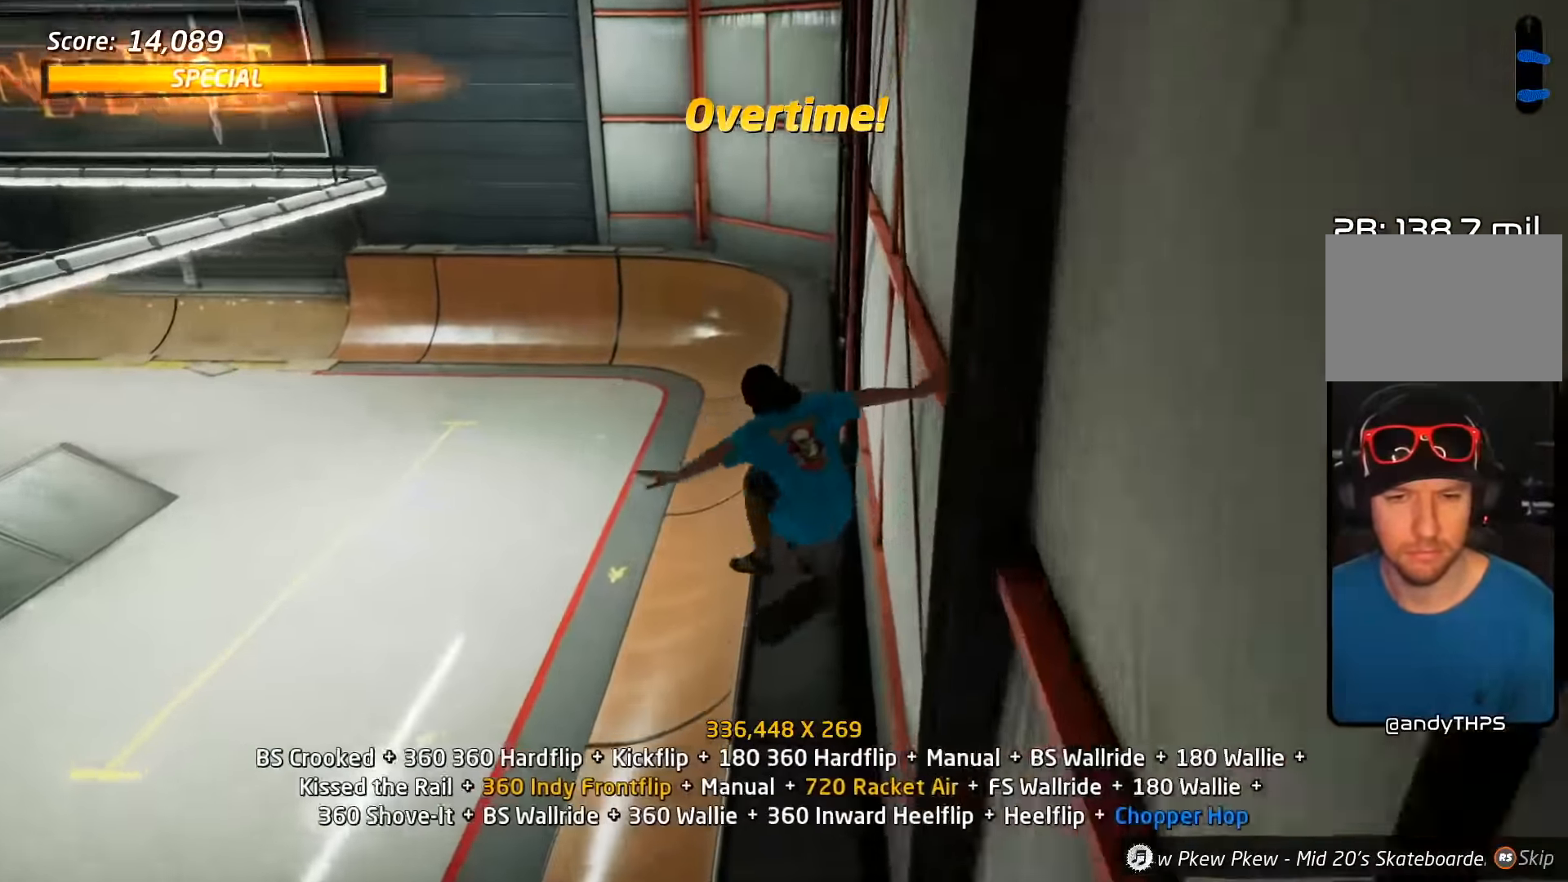
{"buttons": ["SQUARE", "L2", "DPAD_DOWN", "DPAD_LEFT"], "events": [[33, "DPAD_DOWN", "up"], [100, "DPAD_DOWN", "down"], [150, "TRIANGLE", "down"], [233, "DPAD_DOWN", "up"], [367, "CROSS", "down"], [367, "DPAD_LEFT", "down"], [383, "DPAD_DOWN", "down"], [383, "TRIANGLE", "up"], [483, "SQUARE", "down"], [500, "CROSS", "up"]]}
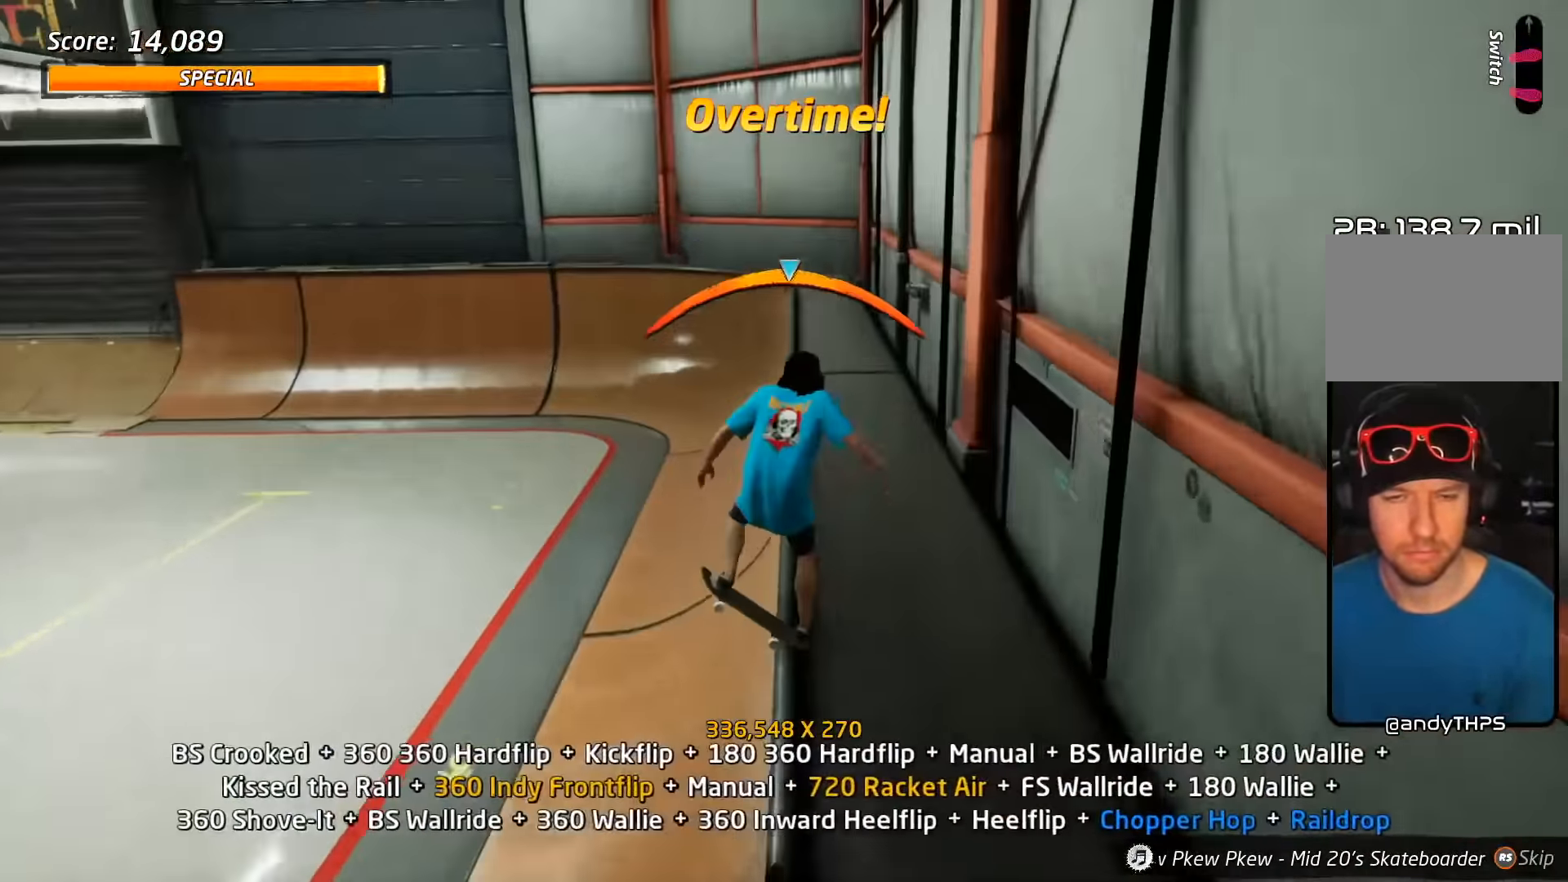
{"buttons": ["CROSS", "L2", "DPAD_LEFT"], "events": [[67, "SQUARE", "up"], [117, "CROSS", "down"], [117, "SQUARE", "down"], [133, "CROSS", "up"], [150, "DPAD_DOWN", "up"], [150, "DPAD_LEFT", "up"], [250, "SQUARE", "up"], [283, "DPAD_LEFT", "down"], [367, "SQUARE", "down"], [417, "DPAD_UP", "down"], [483, "DPAD_UP", "up"], [500, "CROSS", "down"], [500, "SQUARE", "up"]]}
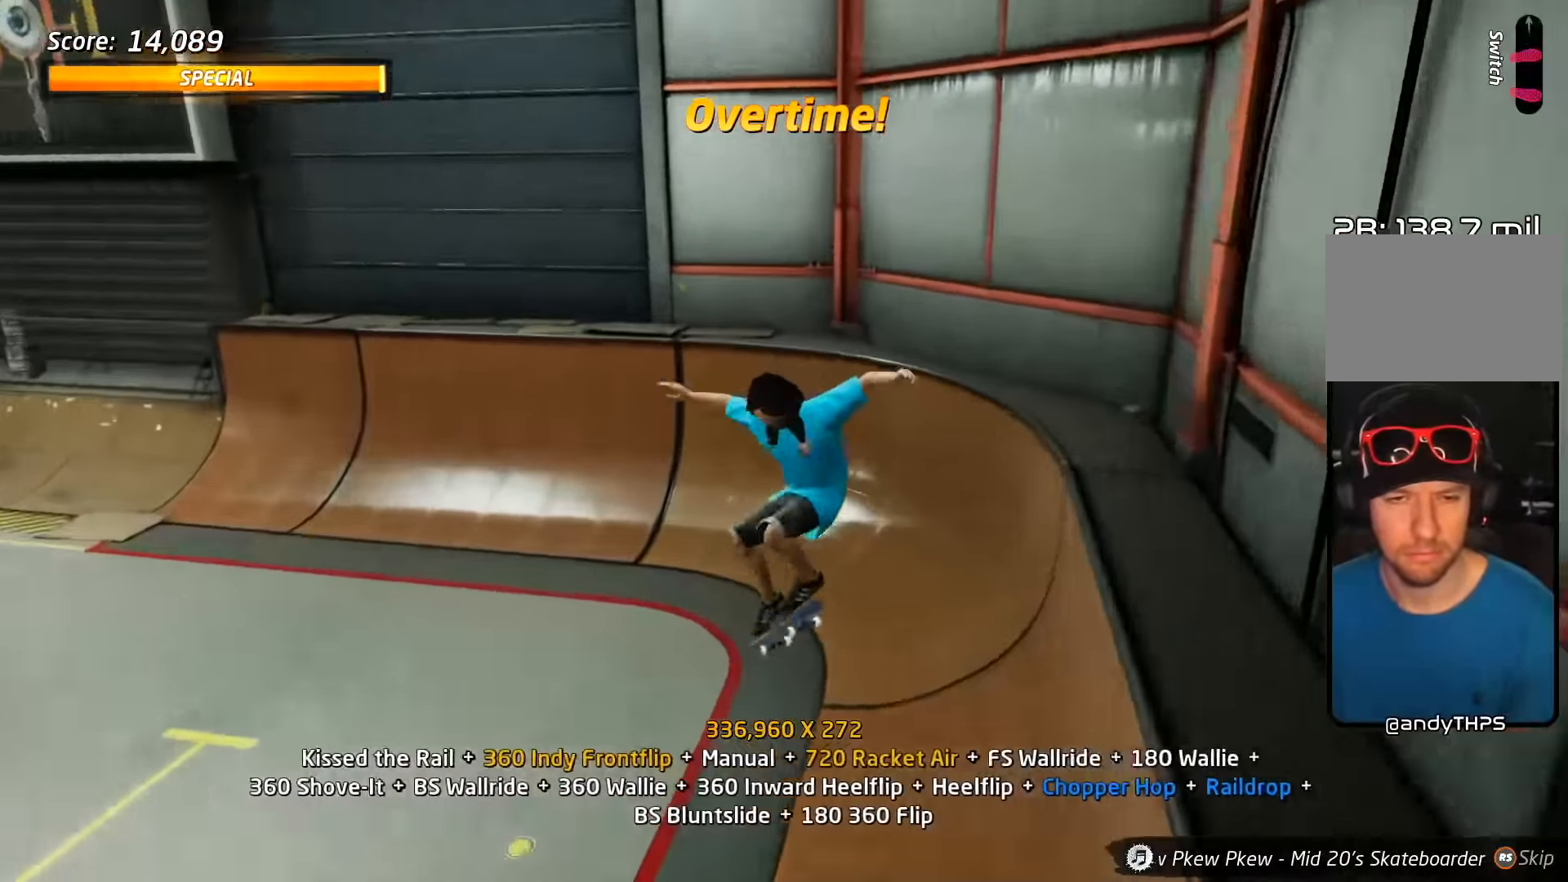
{"buttons": ["CROSS", "DPAD_DOWN"], "events": [[17, "DPAD_LEFT", "up"], [117, "DPAD_DOWN", "down"], [217, "DPAD_DOWN", "up"], [300, "DPAD_UP", "down"], [333, "L2", "up"], [400, "DPAD_UP", "up"], [433, "DPAD_DOWN", "down"]]}
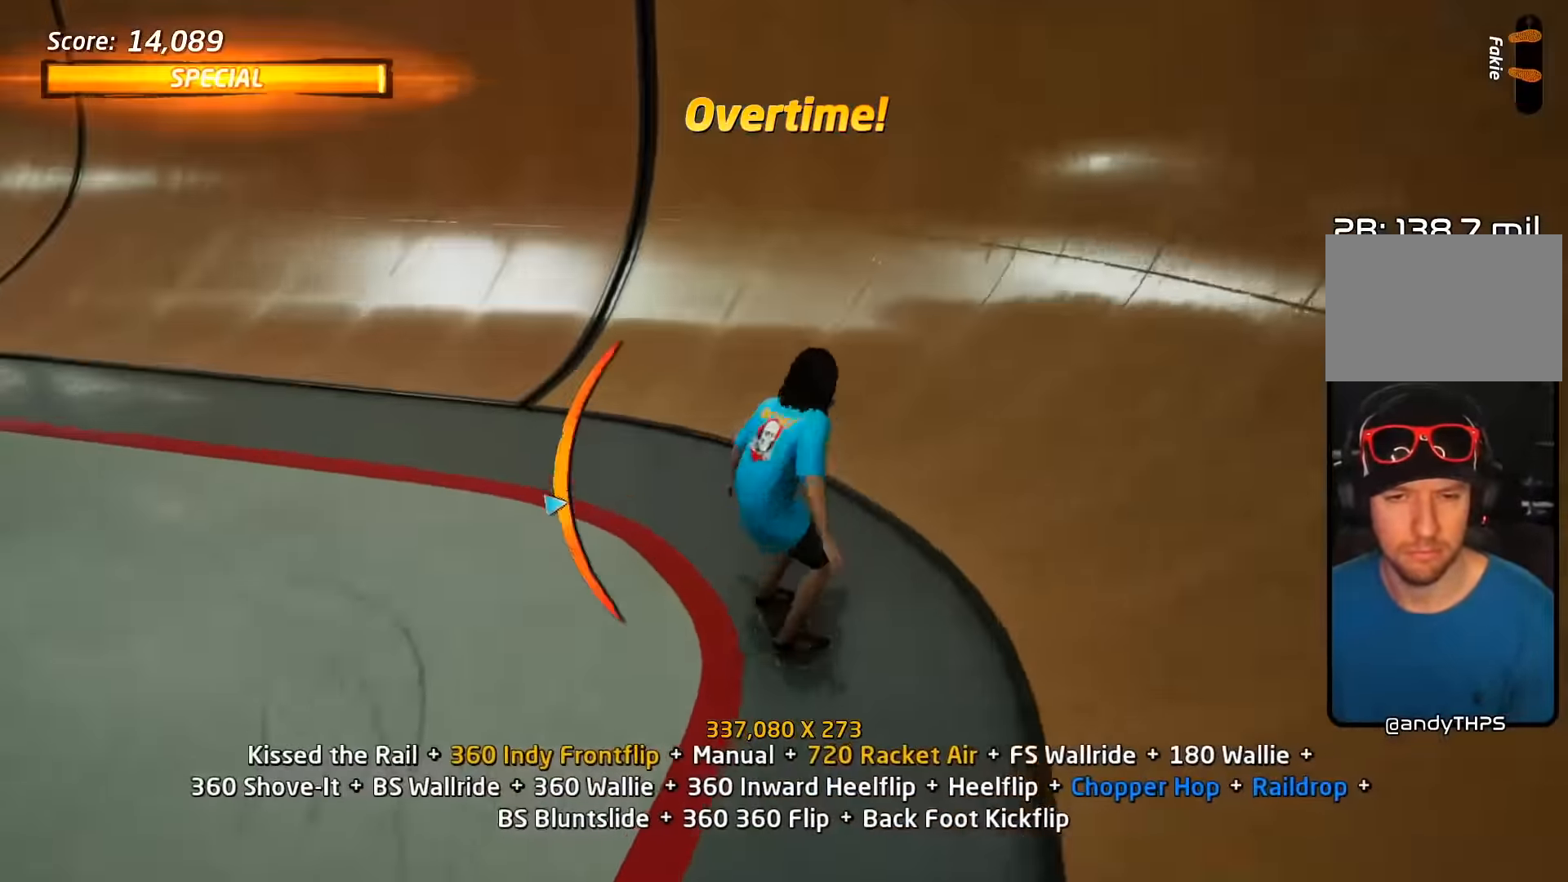
{"buttons": [], "events": [[33, "DPAD_DOWN", "up"], [33, "DPAD_UP", "down"], [67, "DPAD_UP", "up"], [283, "DPAD_RIGHT", "down"], [333, "DPAD_DOWN", "down"], [400, "DPAD_DOWN", "up"], [400, "DPAD_RIGHT", "up"], [483, "CROSS", "up"]]}
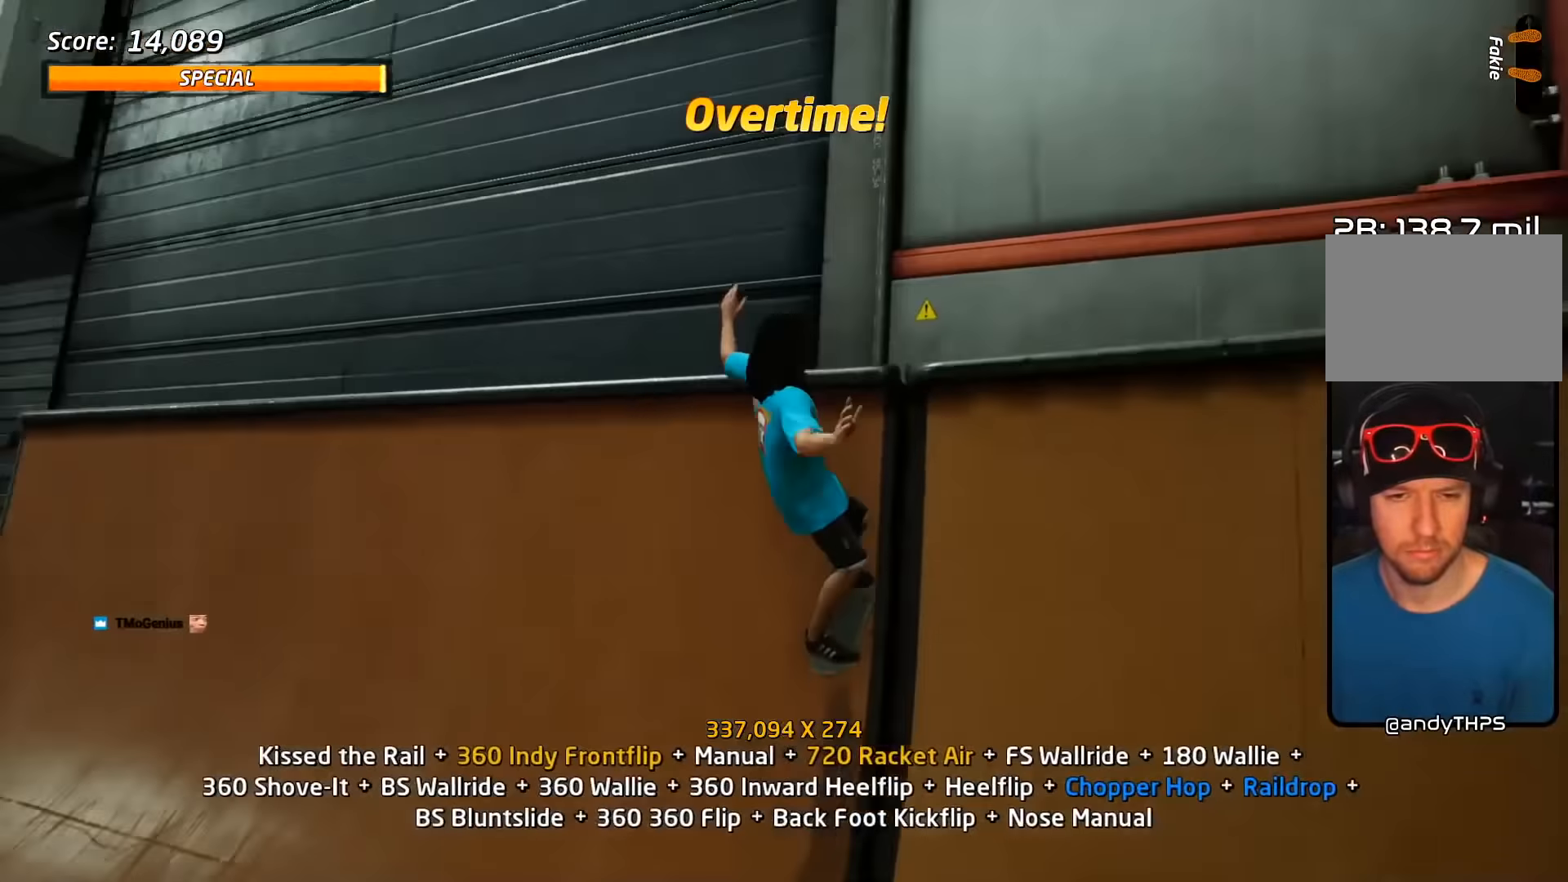
{"buttons": ["SQUARE", "R2", "DPAD_RIGHT"], "events": [[17, "DPAD_RIGHT", "down"], [17, "DPAD_UP", "down"], [50, "R2", "down"], [67, "SQUARE", "down"], [167, "SQUARE", "up"], [200, "DPAD_RIGHT", "up"], [200, "DPAD_UP", "up"], [233, "CROSS", "down"], [250, "SQUARE", "down"], [267, "CROSS", "up"], [367, "SQUARE", "up"], [450, "DPAD_RIGHT", "down"], [500, "SQUARE", "down"]]}
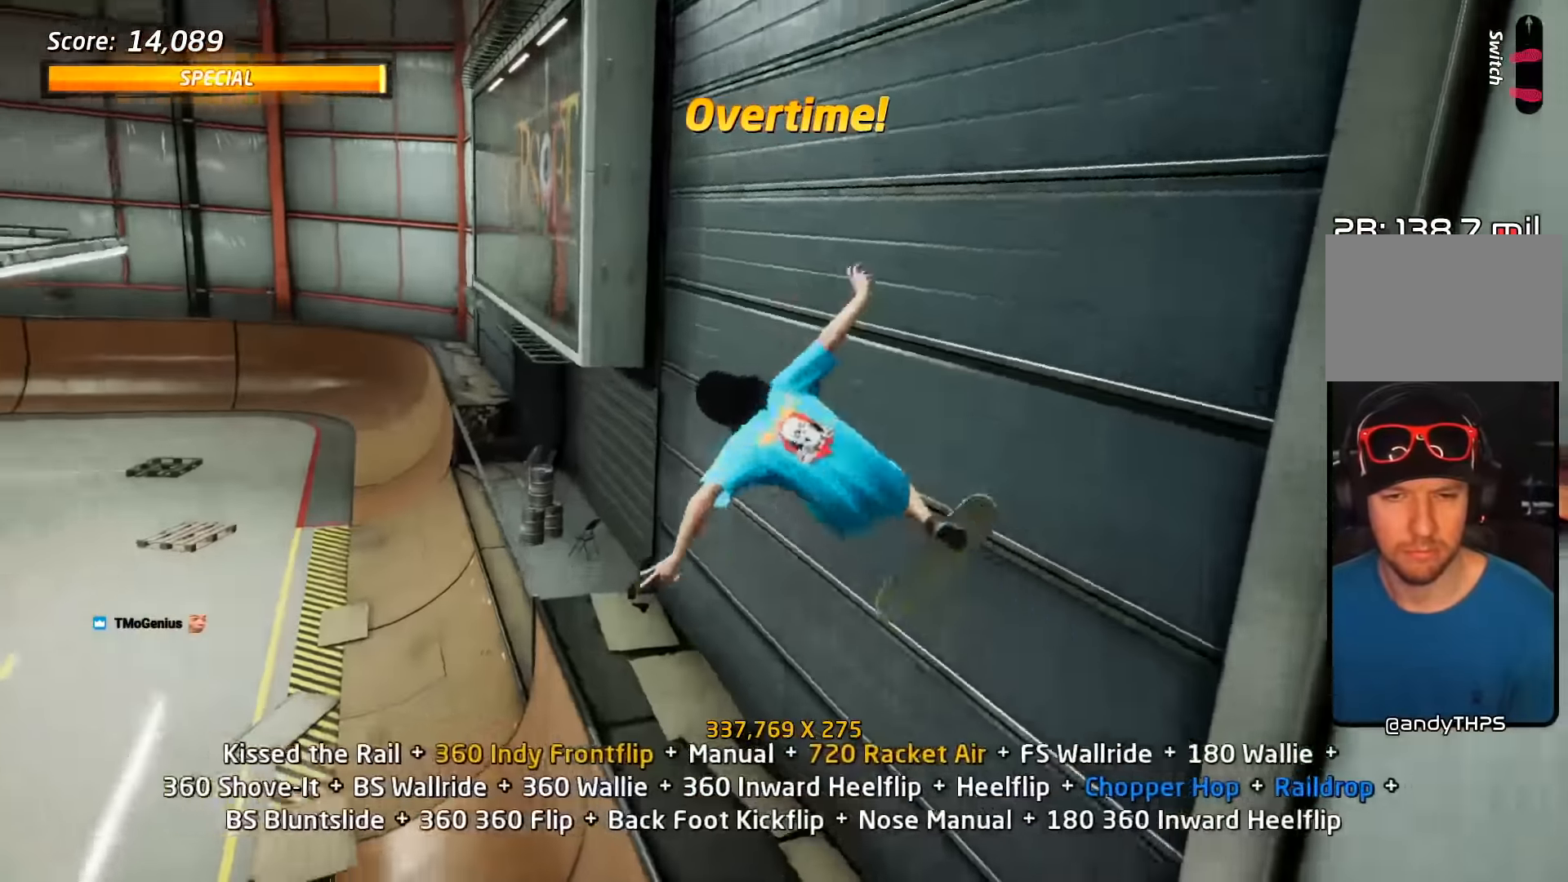
{"buttons": ["R2", "DPAD_UP"], "events": [[83, "DPAD_RIGHT", "up"], [100, "SQUARE", "up"], [167, "SQUARE", "down"], [267, "SQUARE", "up"], [350, "DPAD_UP", "down"], [417, "DPAD_UP", "up"], [500, "DPAD_UP", "down"]]}
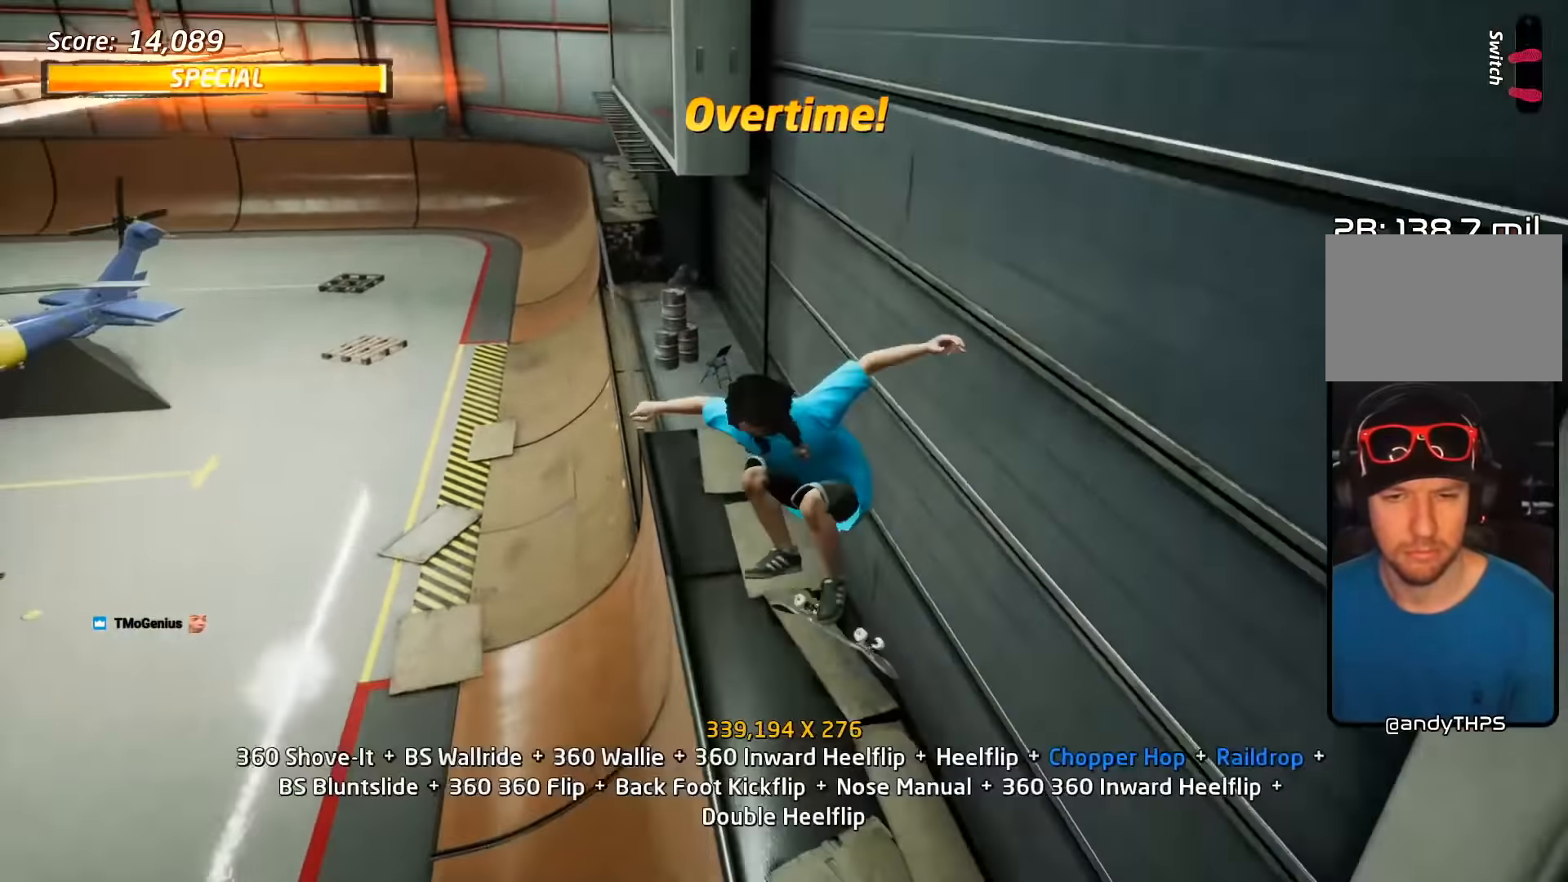
{"buttons": ["CROSS", "DPAD_DOWN", "DPAD_LEFT"]}
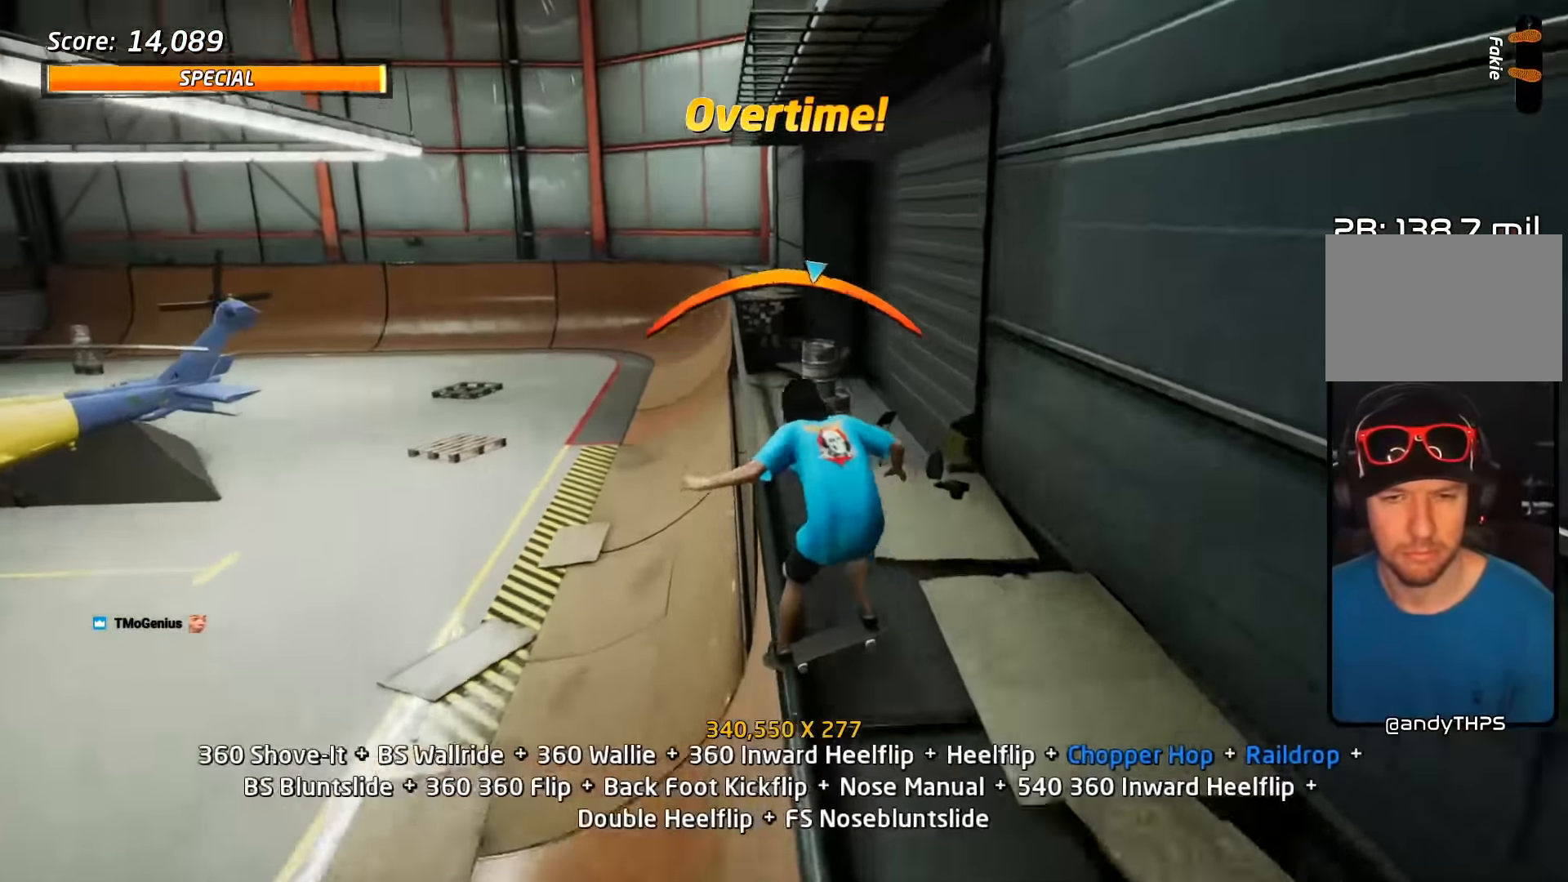
{"buttons": ["SQUARE", "L2", "DPAD_LEFT"], "events": [[67, "L2", "down"], [67, "SQUARE", "down"], [83, "CROSS", "up"], [167, "SQUARE", "up"], [217, "SQUARE", "down"], [267, "DPAD_DOWN", "up"], [267, "DPAD_LEFT", "up"], [450, "DPAD_LEFT", "down"]]}
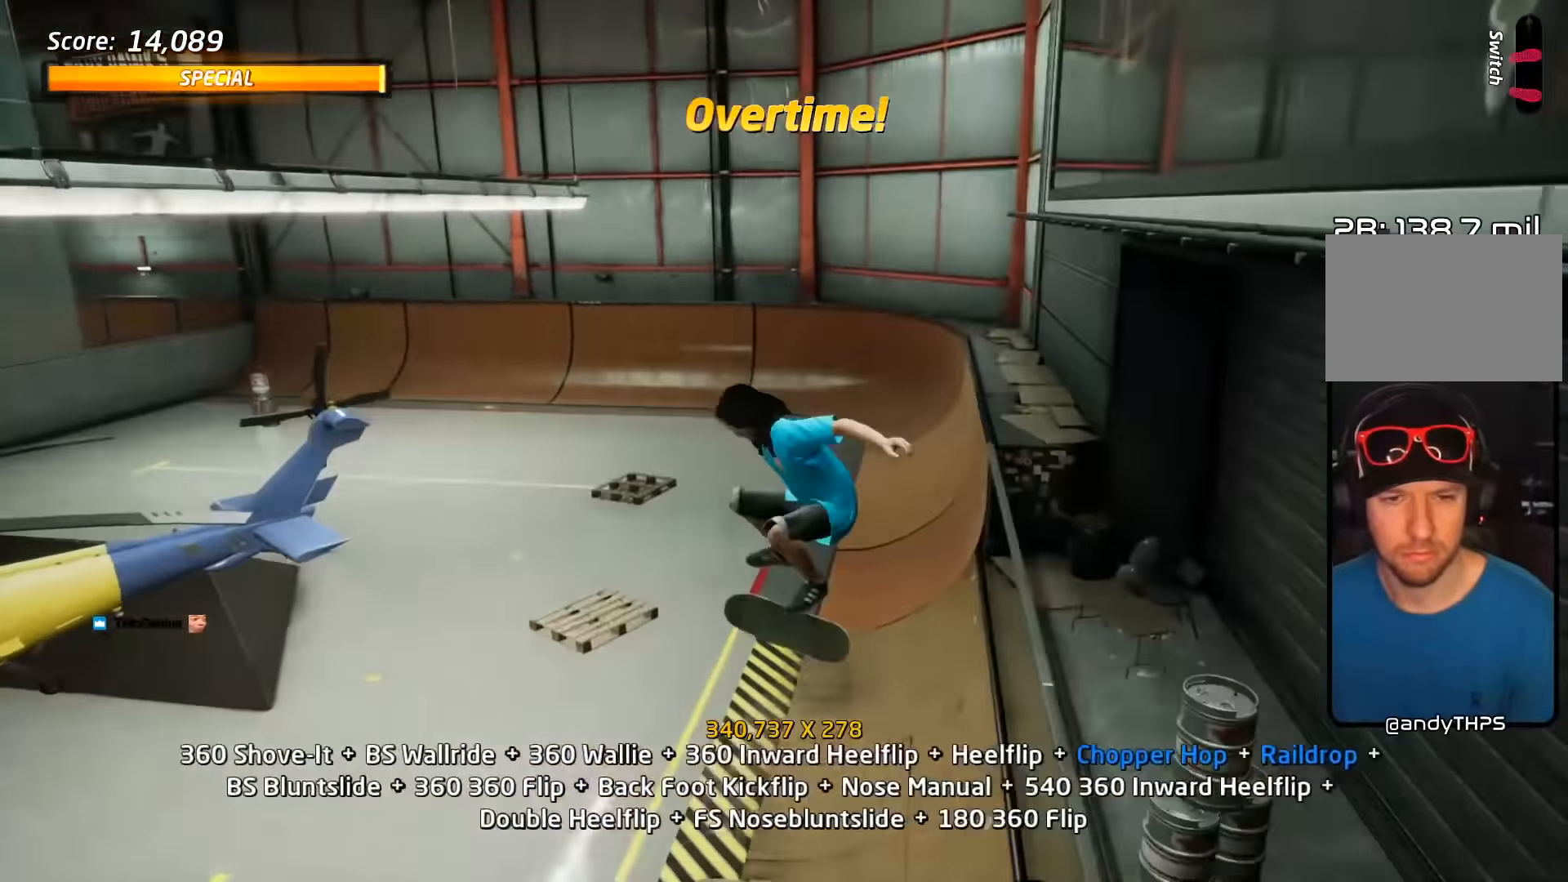
{"buttons": ["CROSS", "DPAD_UP"], "events": [[17, "DPAD_UP", "down"], [117, "DPAD_UP", "up"], [150, "DPAD_LEFT", "up"], [150, "SQUARE", "up"], [183, "CROSS", "down"], [250, "DPAD_DOWN", "down"], [350, "DPAD_DOWN", "up"], [350, "L2", "up"], [417, "DPAD_UP", "down"]]}